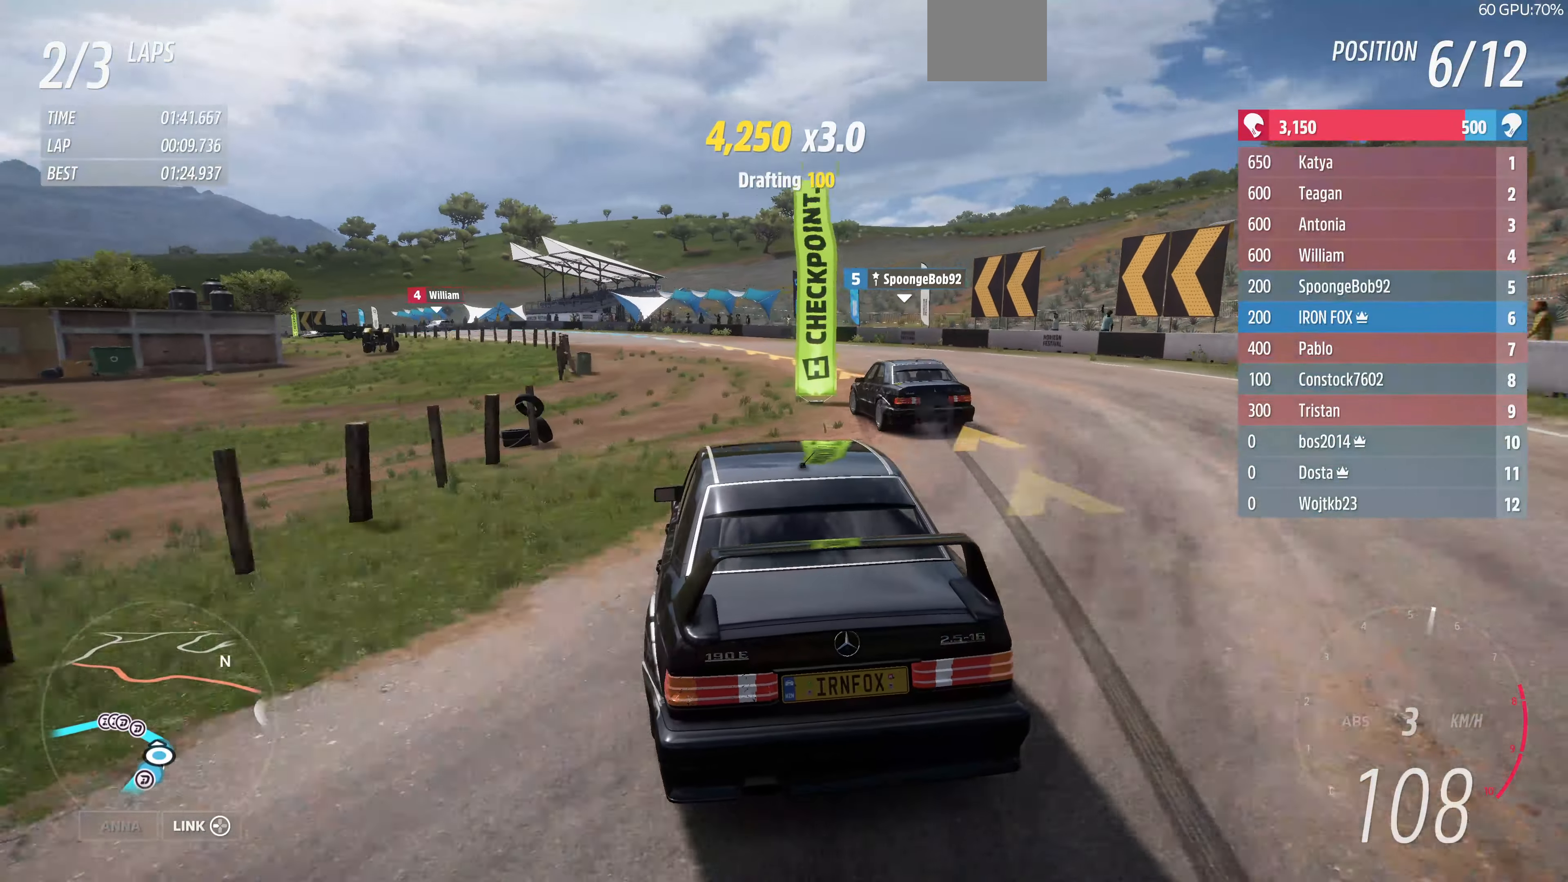
Gameplay with a controller (PlayStation layout); each line is a JSON object with the inputs held at the frame after it. "events" lists button and stick changes between this image and that frame as [ms after this image, input, new state], when the widget could be followed in between.
{"buttons": ["R2"], "left_stick": "up-left", "right_stick": "center", "events": [[133, "R2", "down"], [333, "left_stick", "up-left"]]}
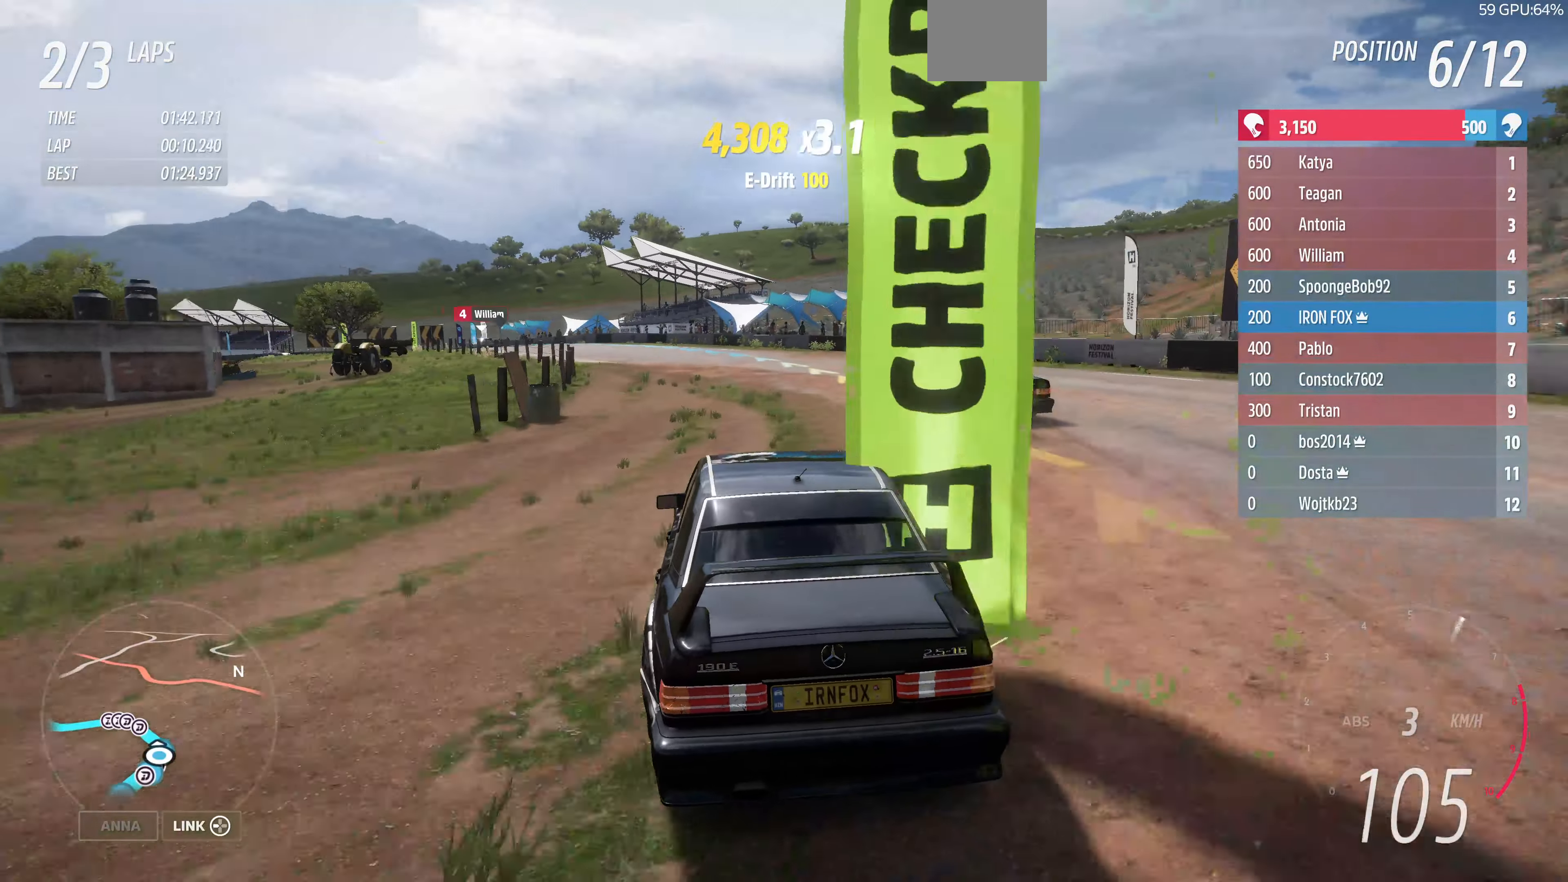
{"buttons": ["R2"], "left_stick": "up", "right_stick": "center", "events": [[466, "left_stick", "up"]]}
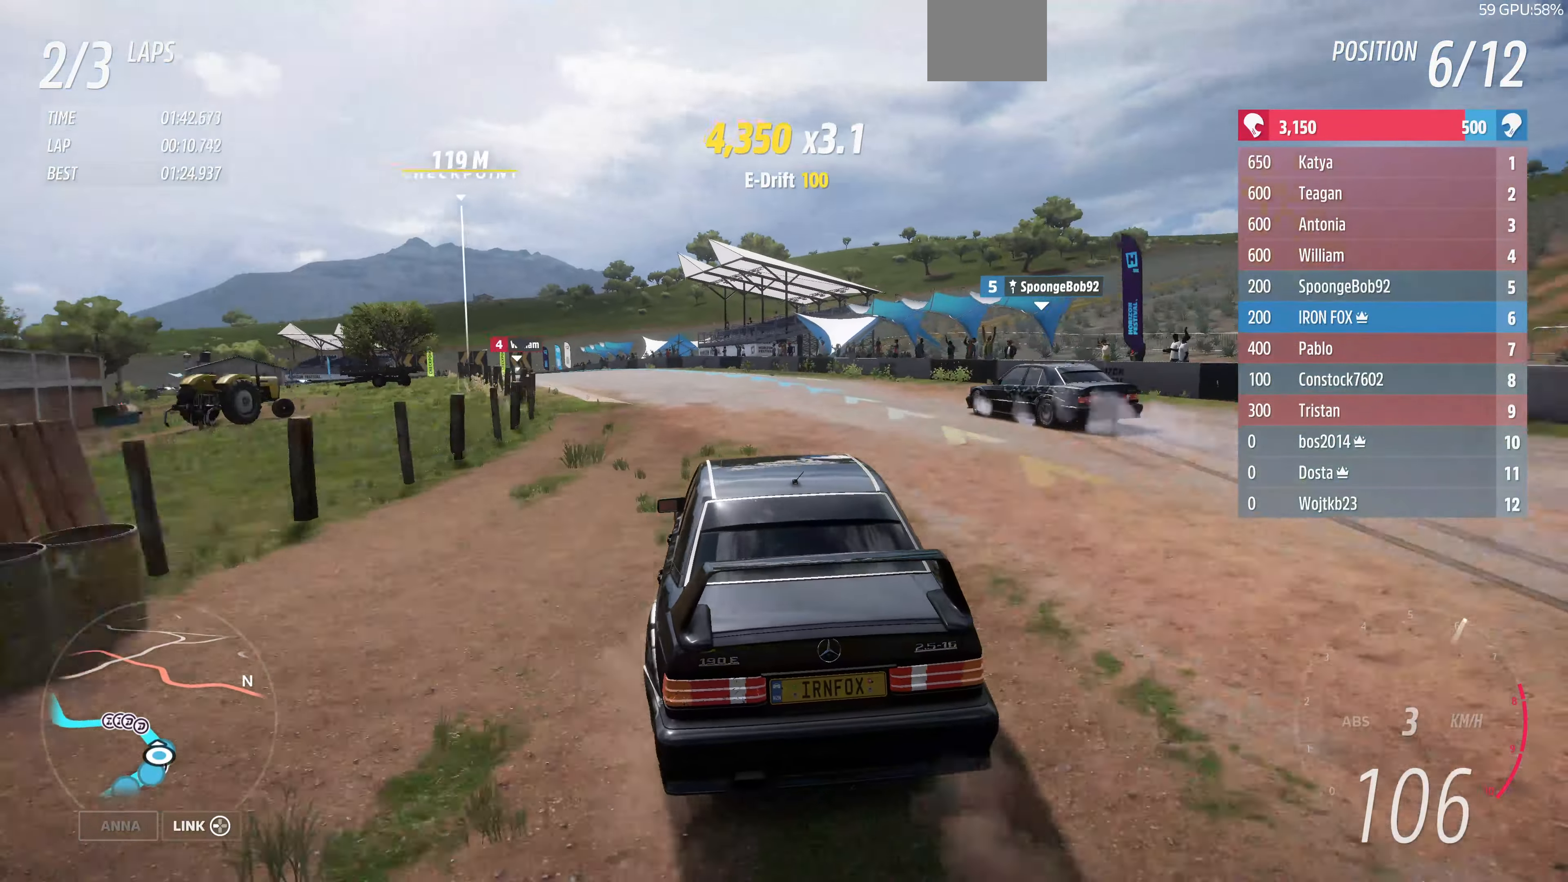
{"buttons": ["R2"], "left_stick": "up", "right_stick": "center", "events": []}
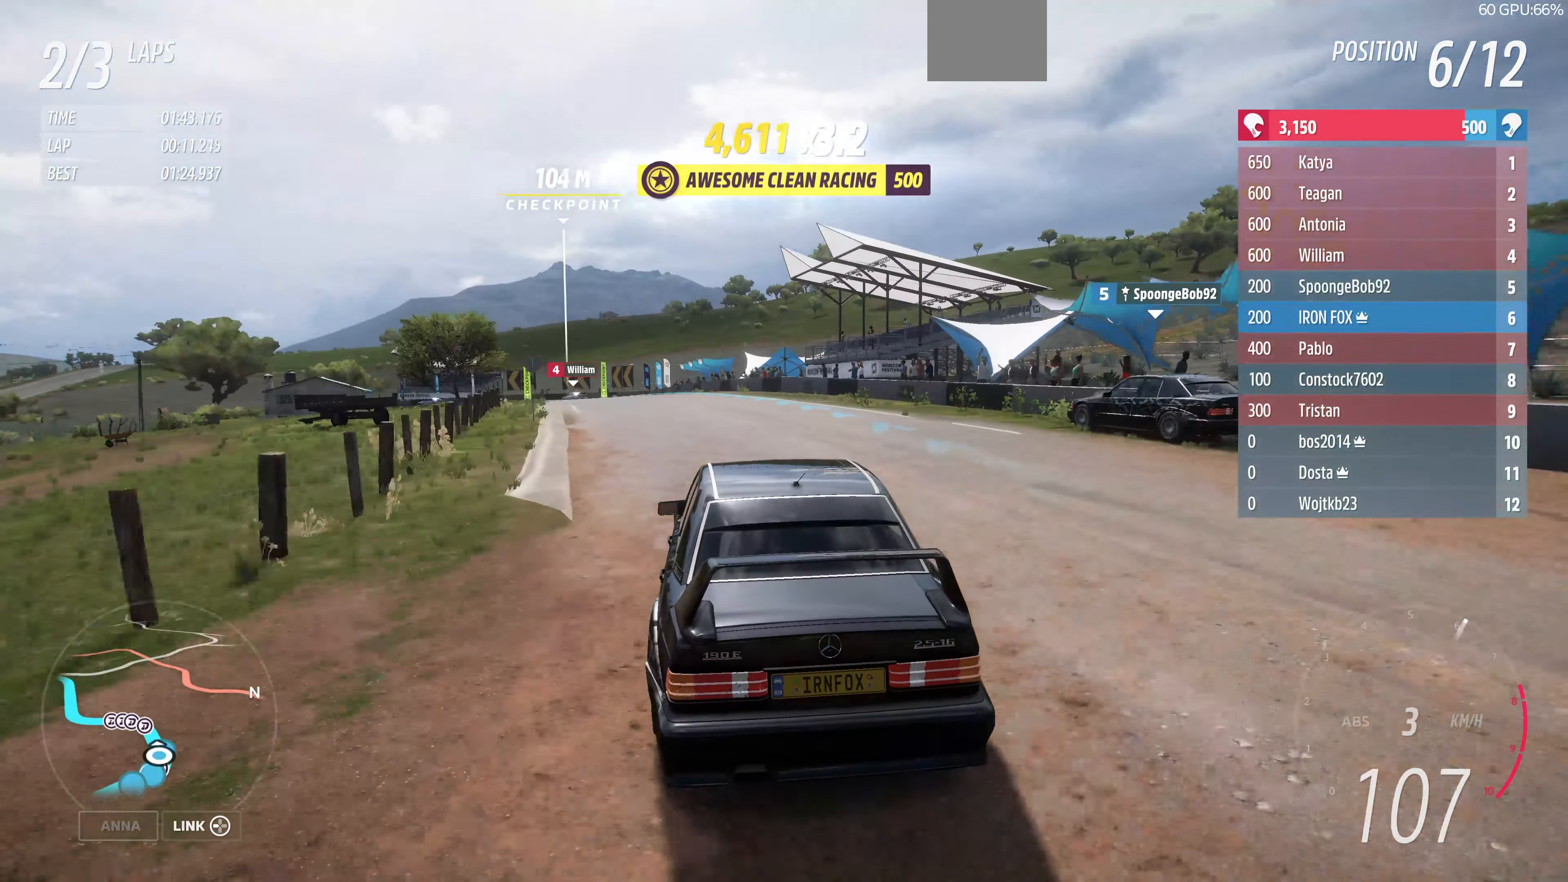
{"buttons": ["R2"], "left_stick": "up", "right_stick": "center", "events": []}
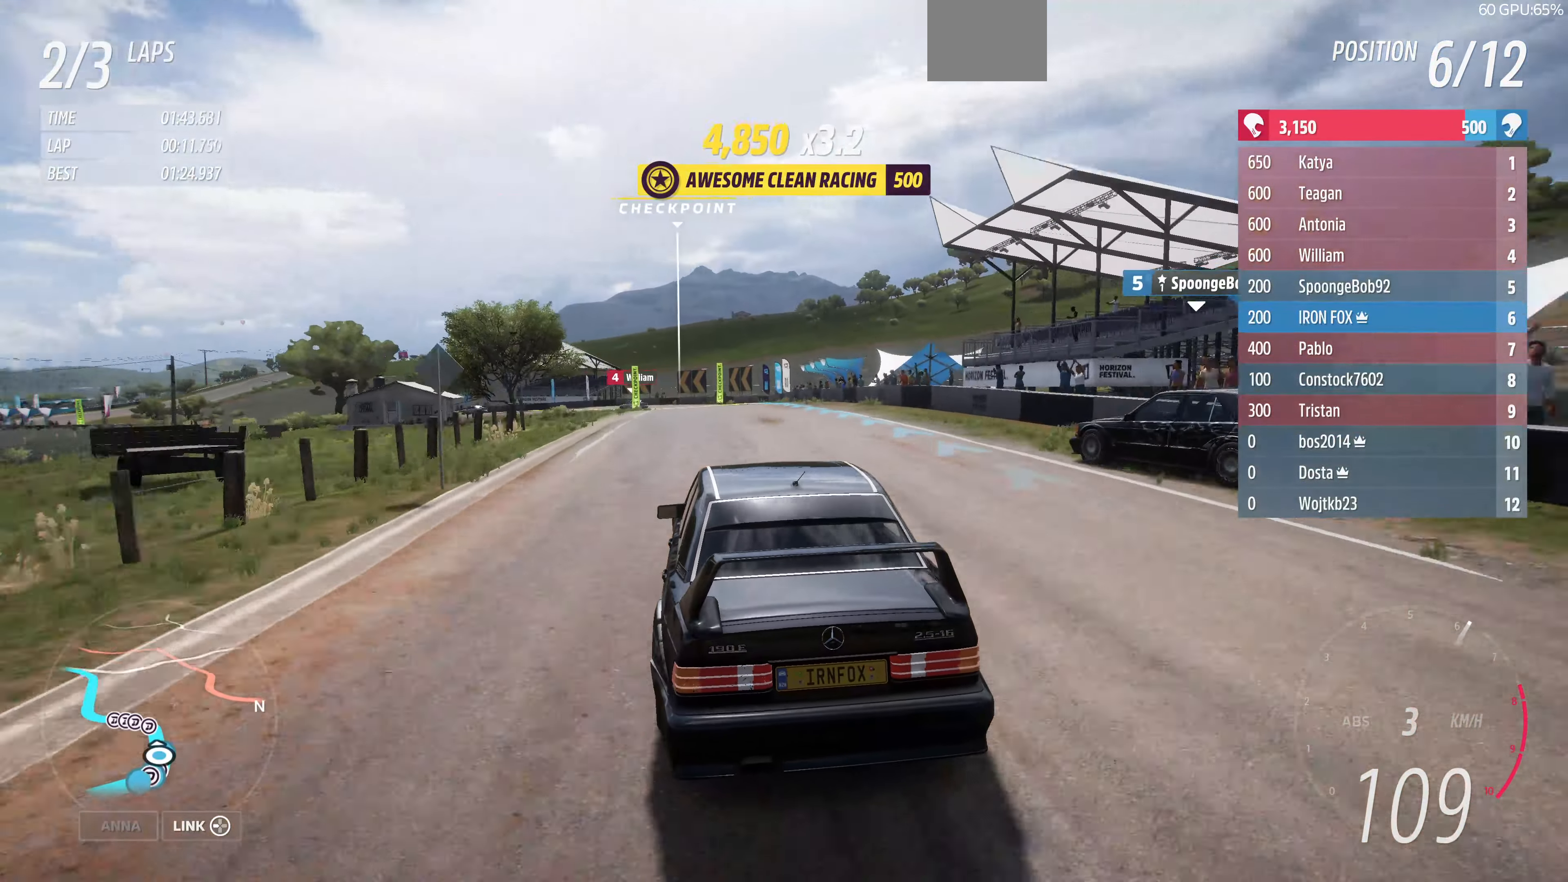
{"buttons": ["R2"], "left_stick": "up", "right_stick": "center", "events": [[66, "left_stick", "up-right"], [266, "left_stick", "up"]]}
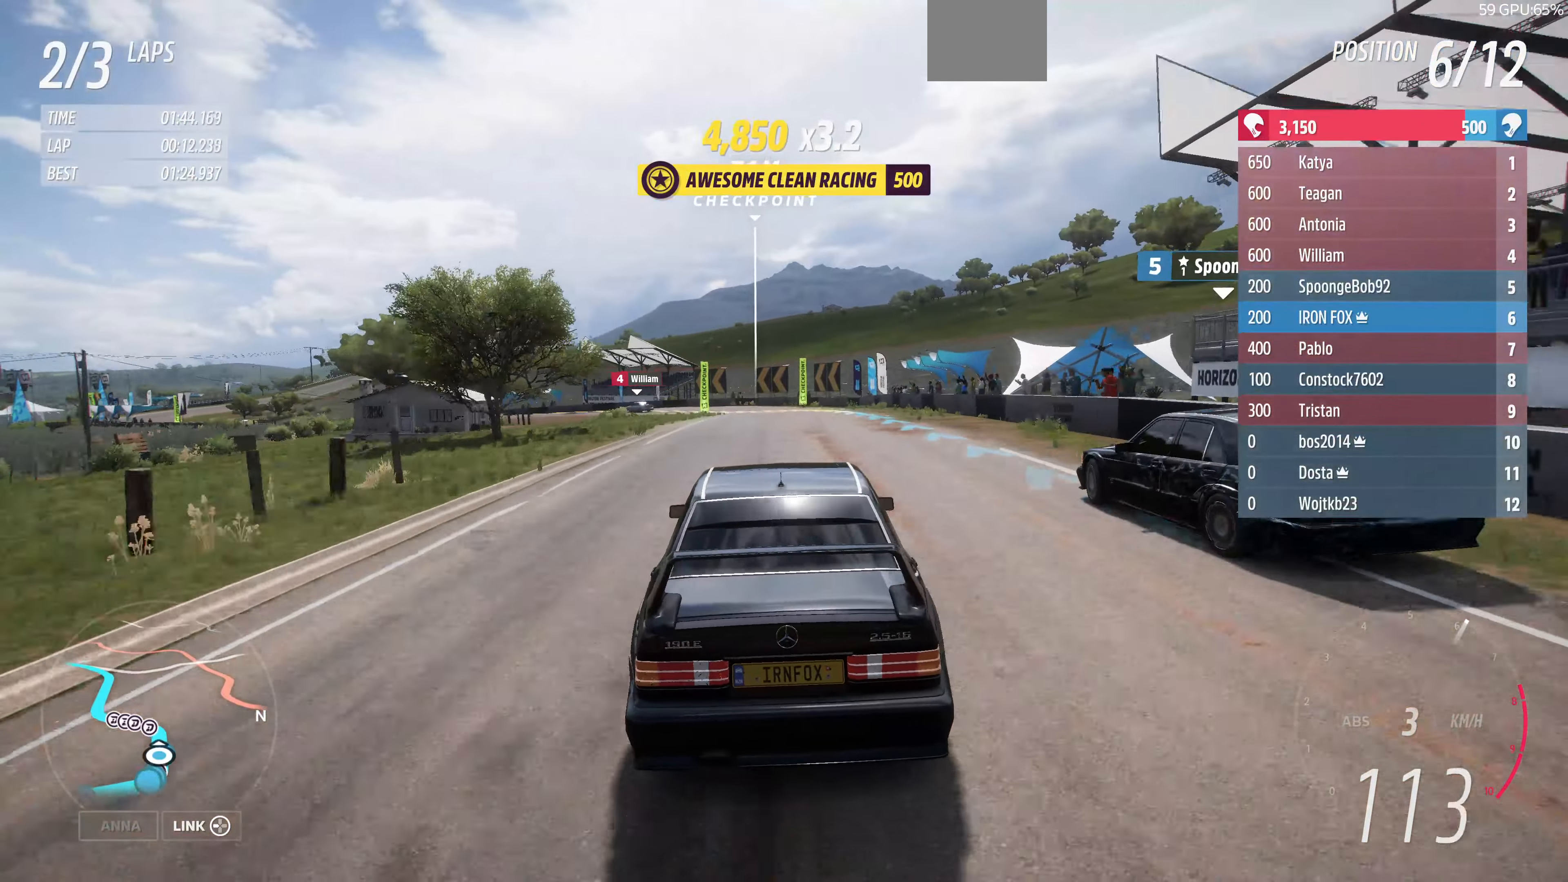
{"buttons": ["R2"], "left_stick": "up-right", "right_stick": "center", "events": [[234, "left_stick", "center"], [434, "left_stick", "right"], [500, "left_stick", "up-right"]]}
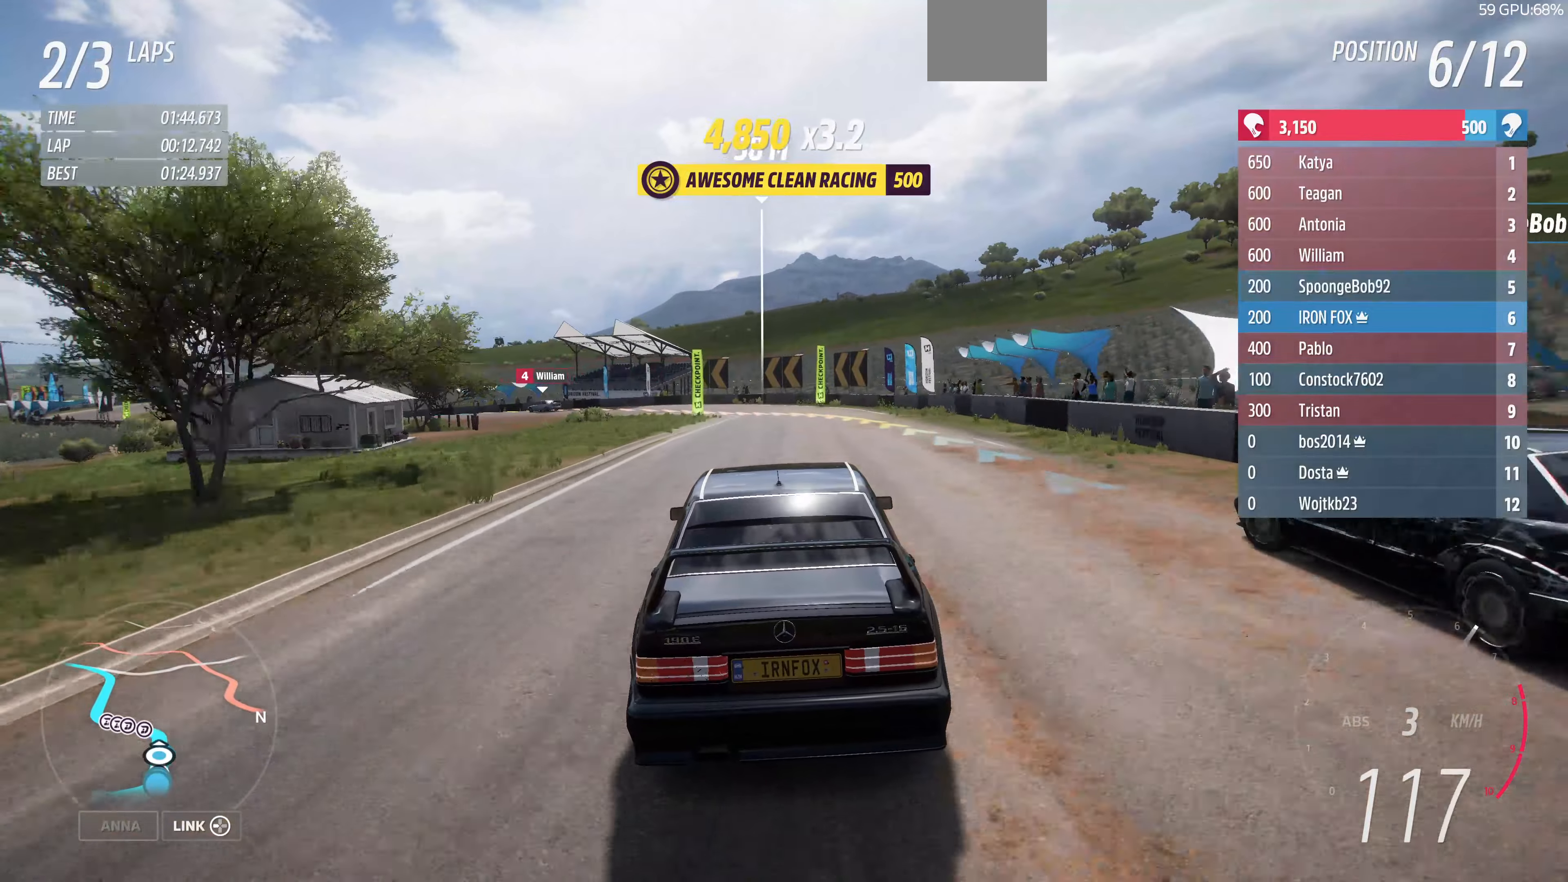
{"buttons": ["CROSS", "L2"], "left_stick": "up", "right_stick": "center", "events": [[34, "left_stick", "right"], [67, "left_stick", "up-left"], [300, "R2", "up"], [367, "L2", "down"], [400, "CROSS", "down"], [467, "left_stick", "up"]]}
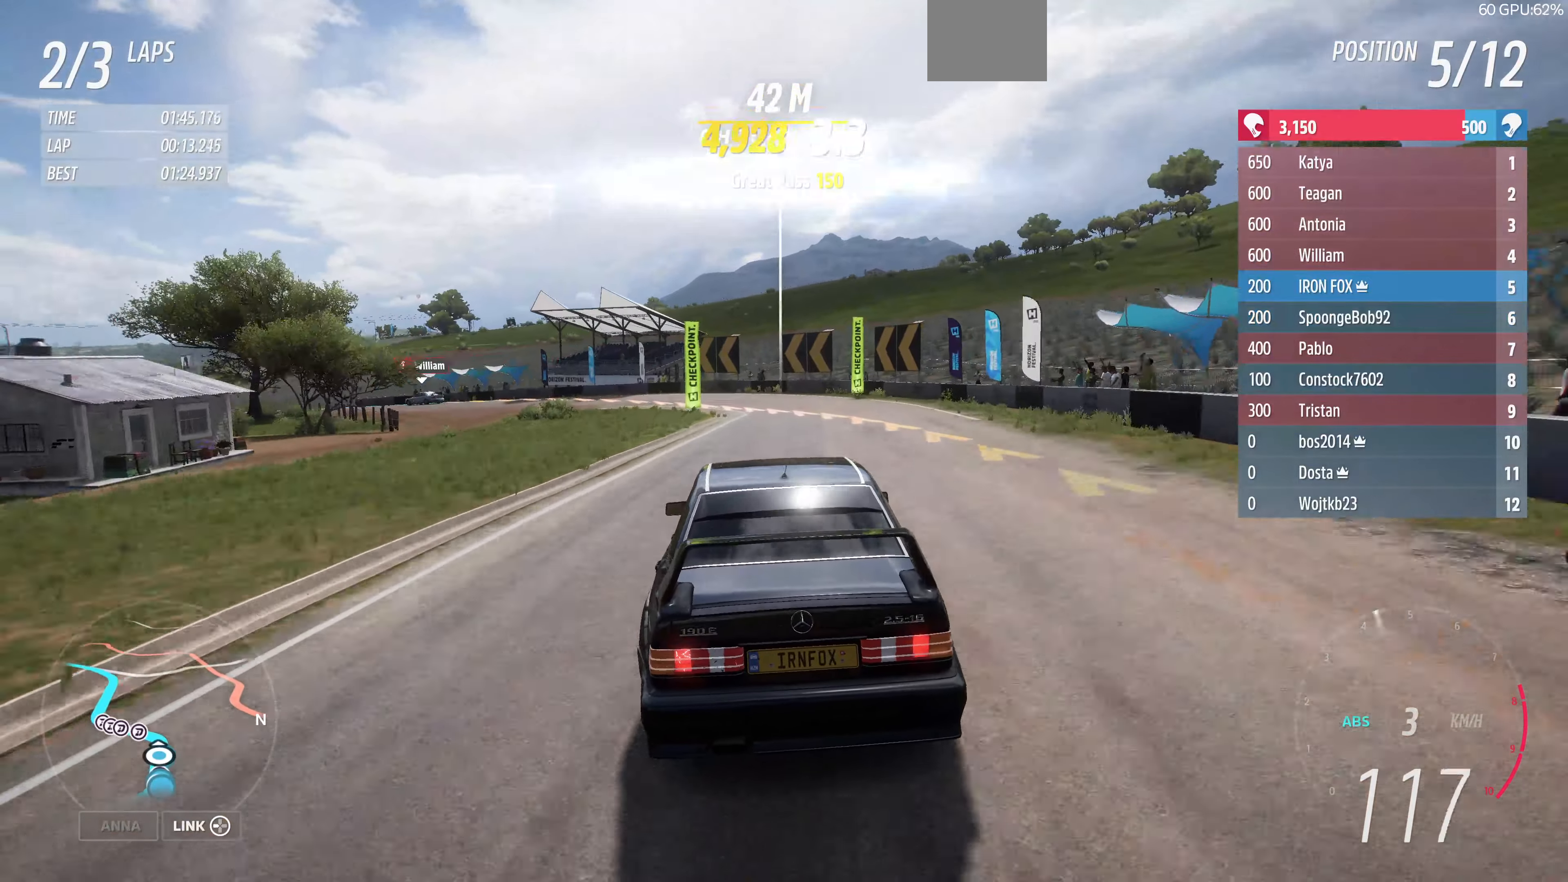
{"buttons": ["CROSS"], "left_stick": "up", "right_stick": "center", "events": [[34, "left_stick", "up-right"], [67, "CROSS", "up"], [167, "CROSS", "down"], [200, "L2", "up"], [300, "CROSS", "up"], [400, "CROSS", "down"], [400, "left_stick", "up"]]}
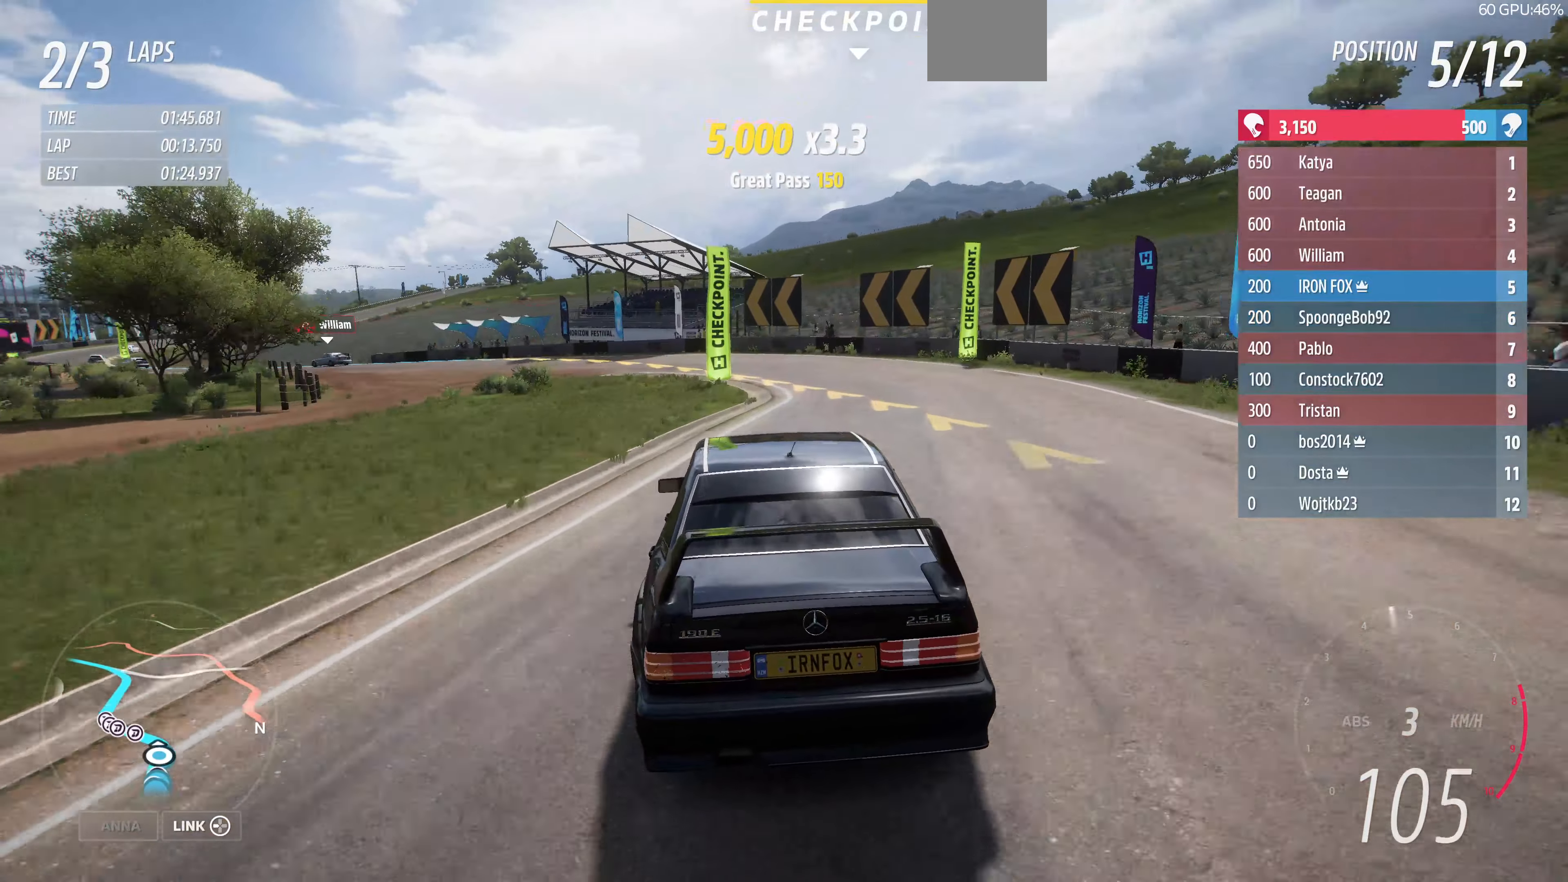
{"buttons": [], "left_stick": "up", "right_stick": "center", "events": [[34, "CROSS", "up"], [100, "CROSS", "down"], [167, "CROSS", "up"]]}
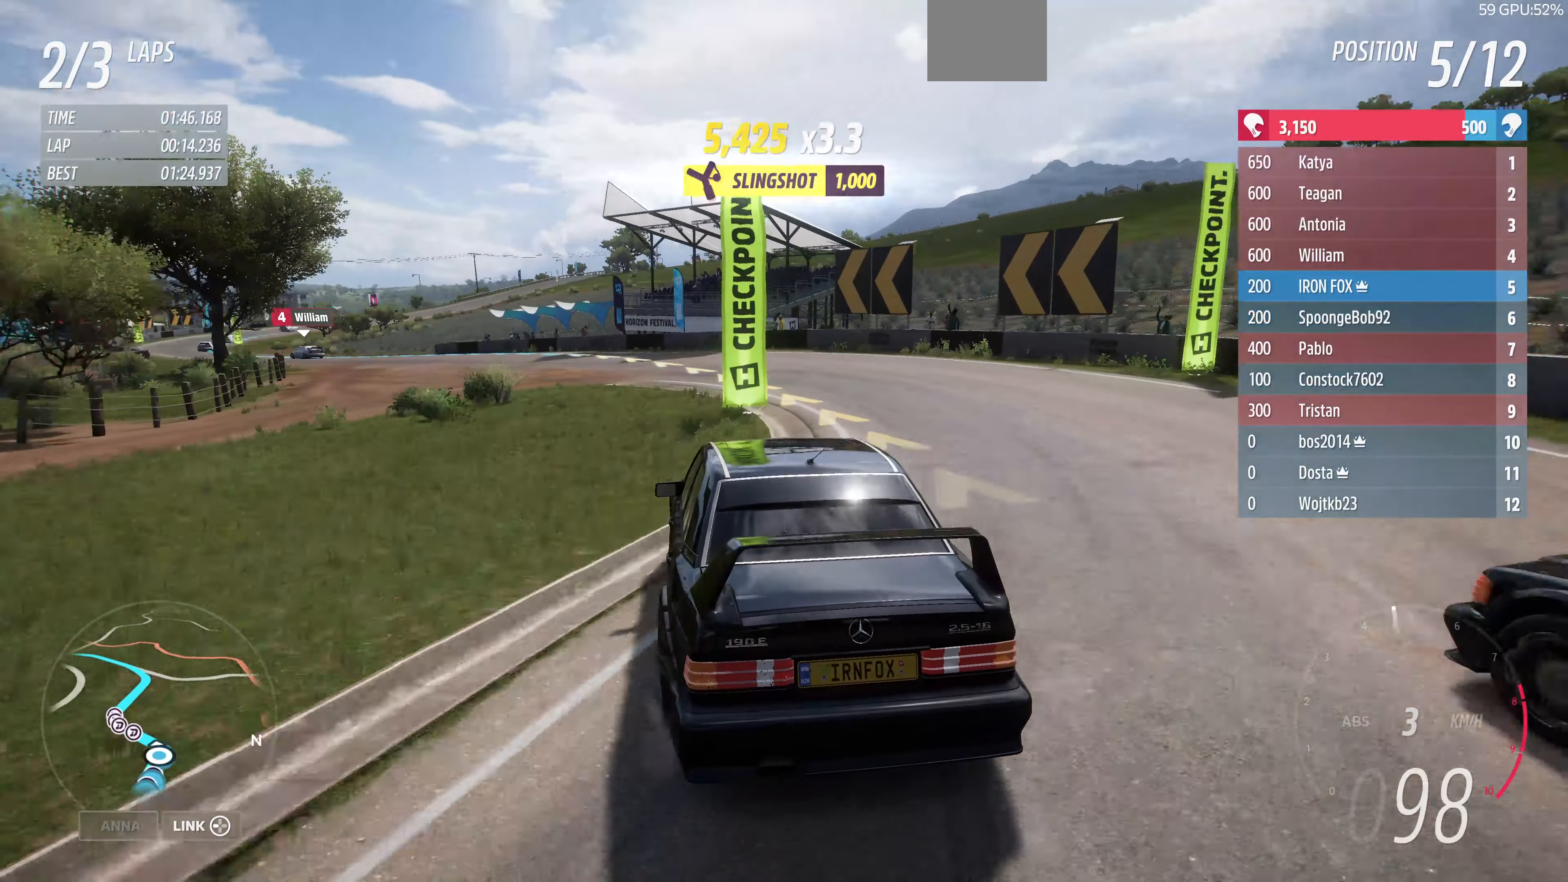
{"buttons": [], "left_stick": "up-left", "right_stick": "center", "events": [[234, "left_stick", "up-left"]]}
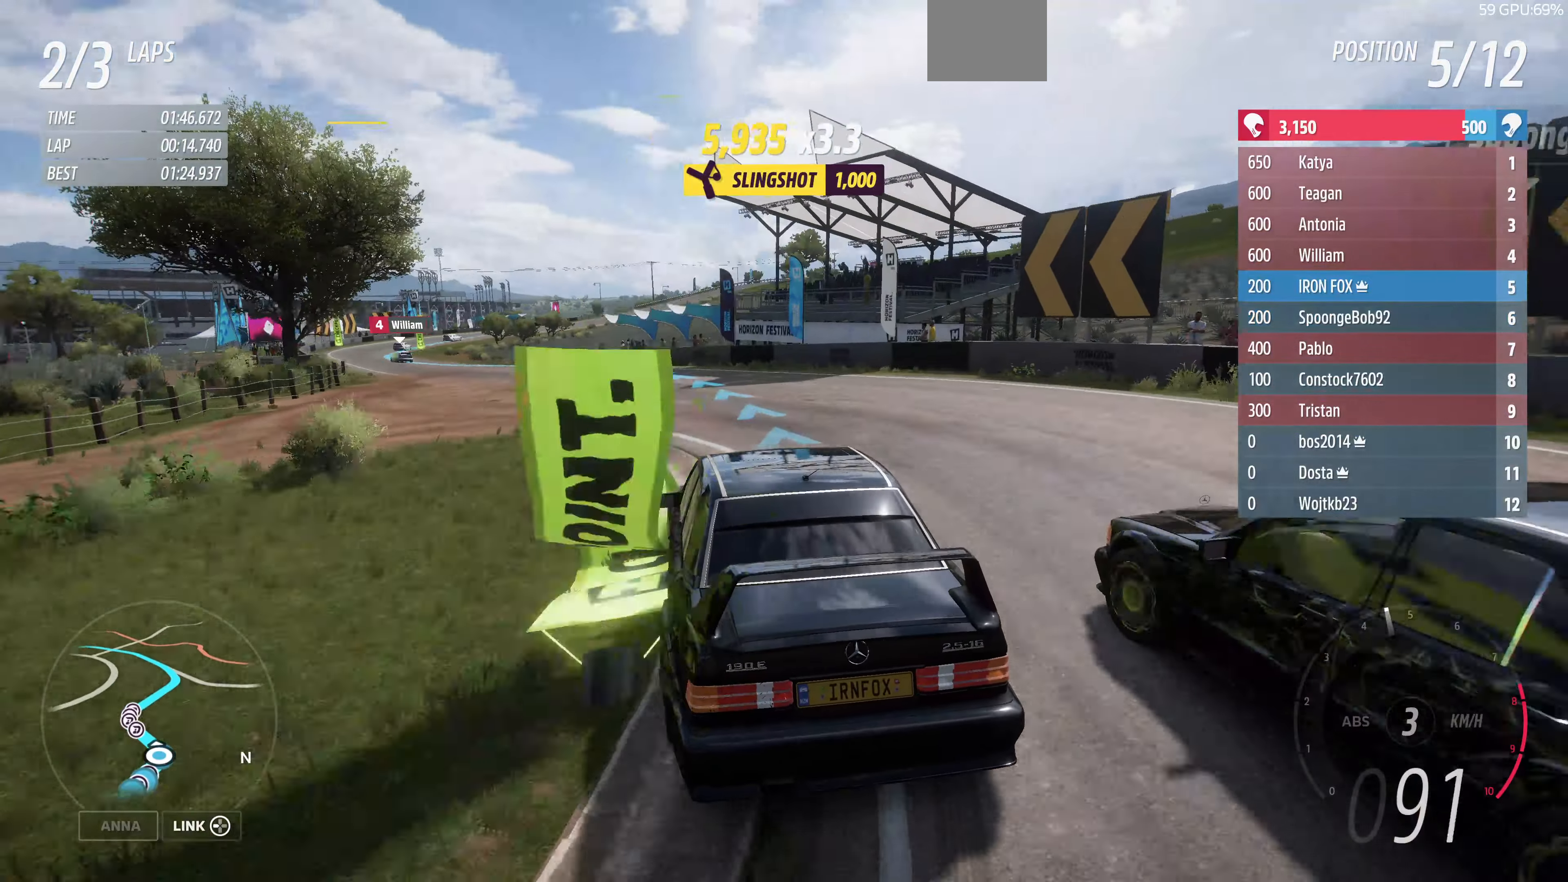
{"buttons": [], "left_stick": "up-left", "right_stick": "center", "events": []}
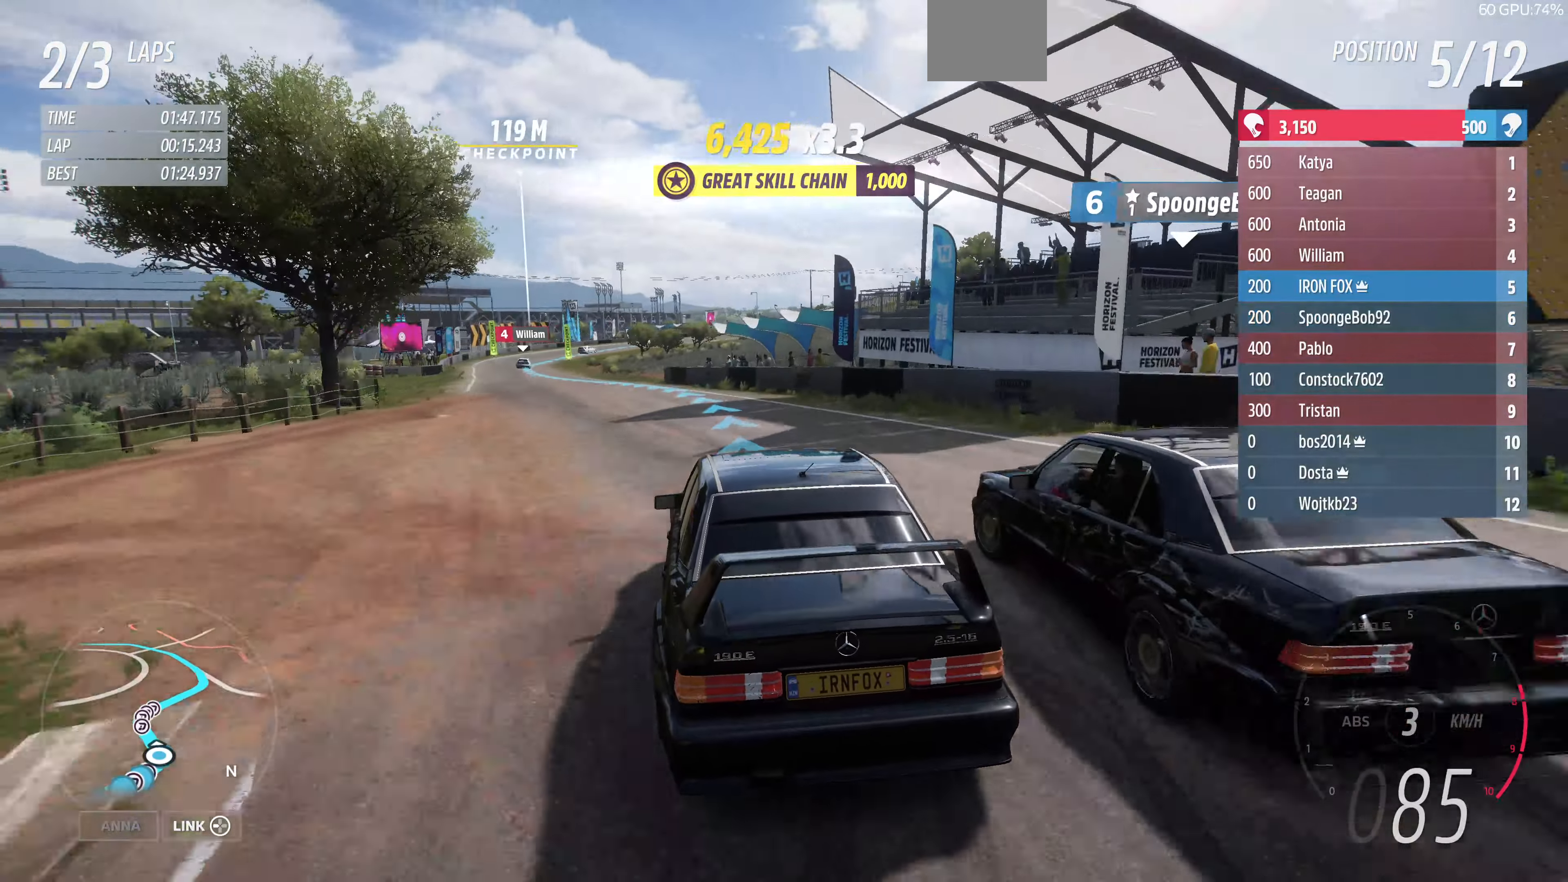
{"buttons": ["R2"], "left_stick": "center", "right_stick": "center", "events": [[300, "R2", "down"], [467, "left_stick", "center"]]}
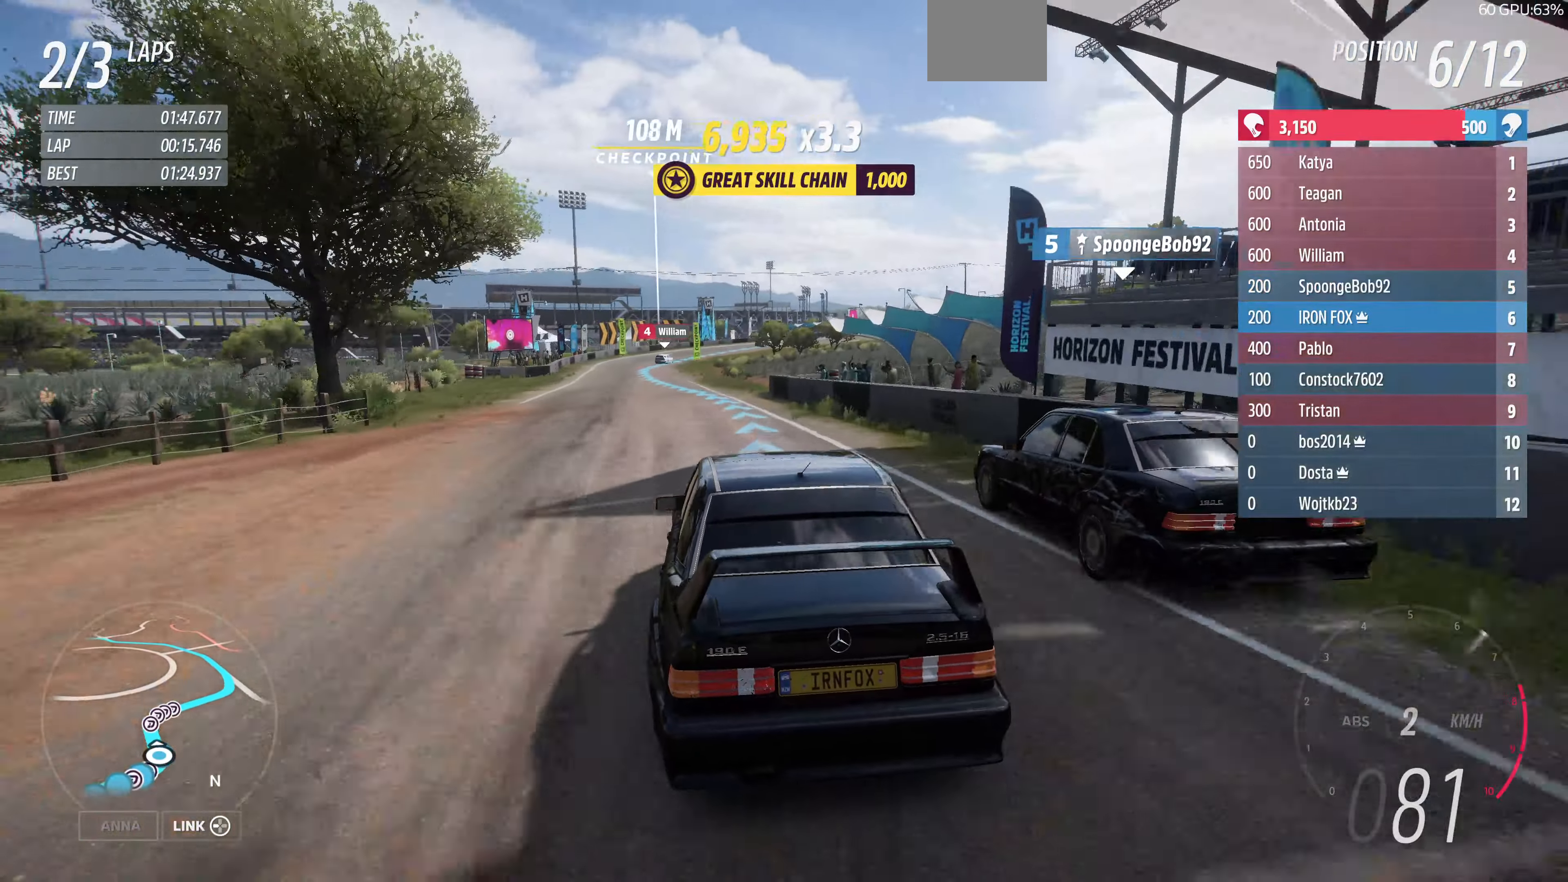
{"buttons": ["R2"], "left_stick": "up", "right_stick": "center", "events": [[267, "left_stick", "up-left"], [334, "left_stick", "up"]]}
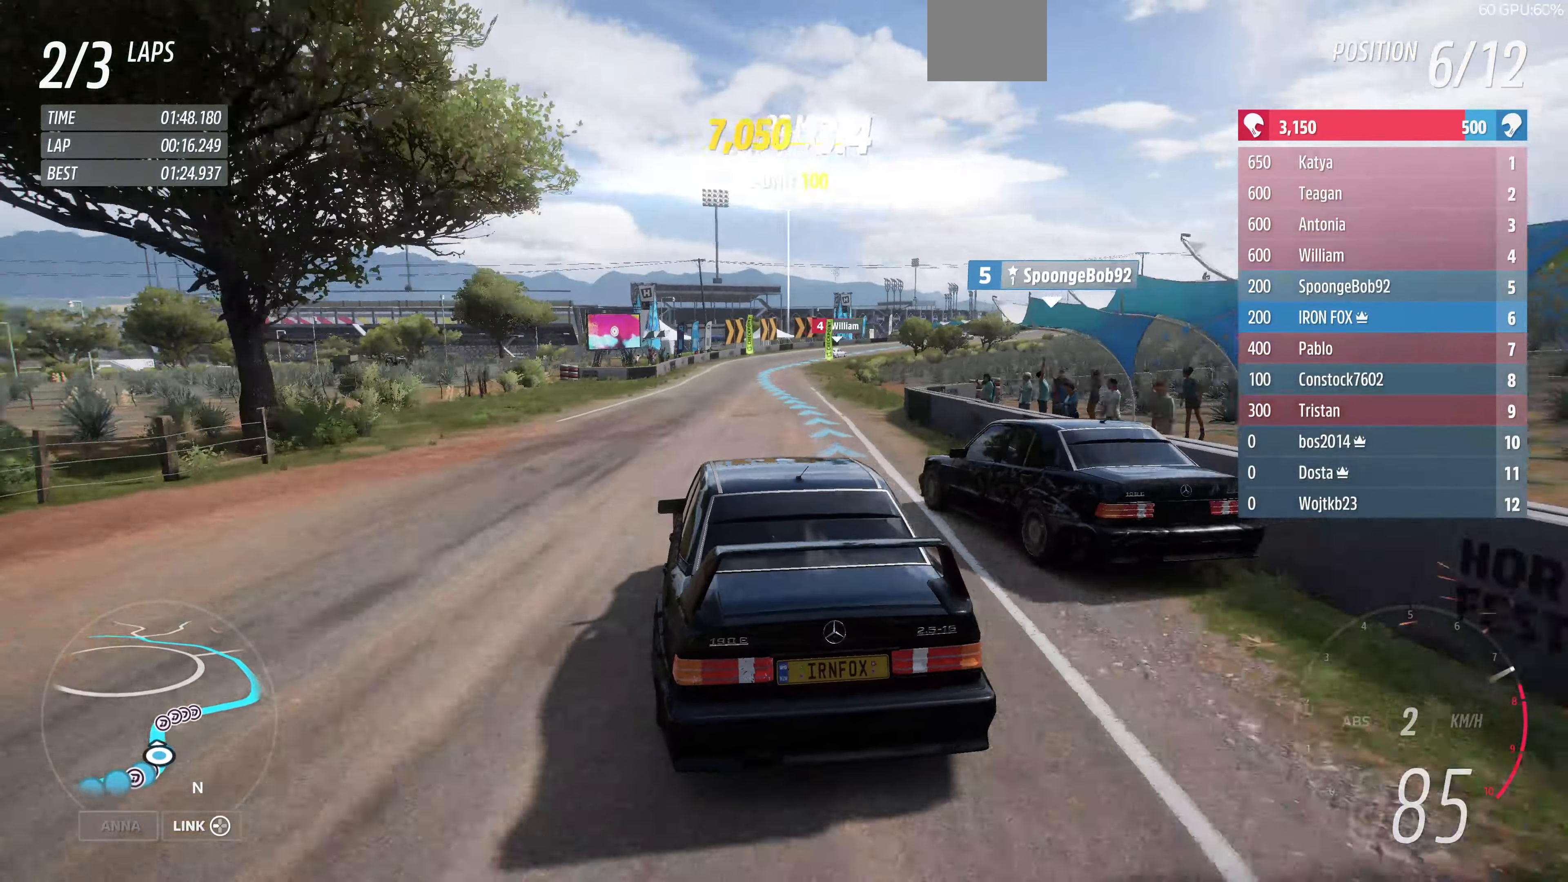
{"buttons": ["R2"], "left_stick": "up-right", "right_stick": "center", "events": [[234, "left_stick", "up-right"]]}
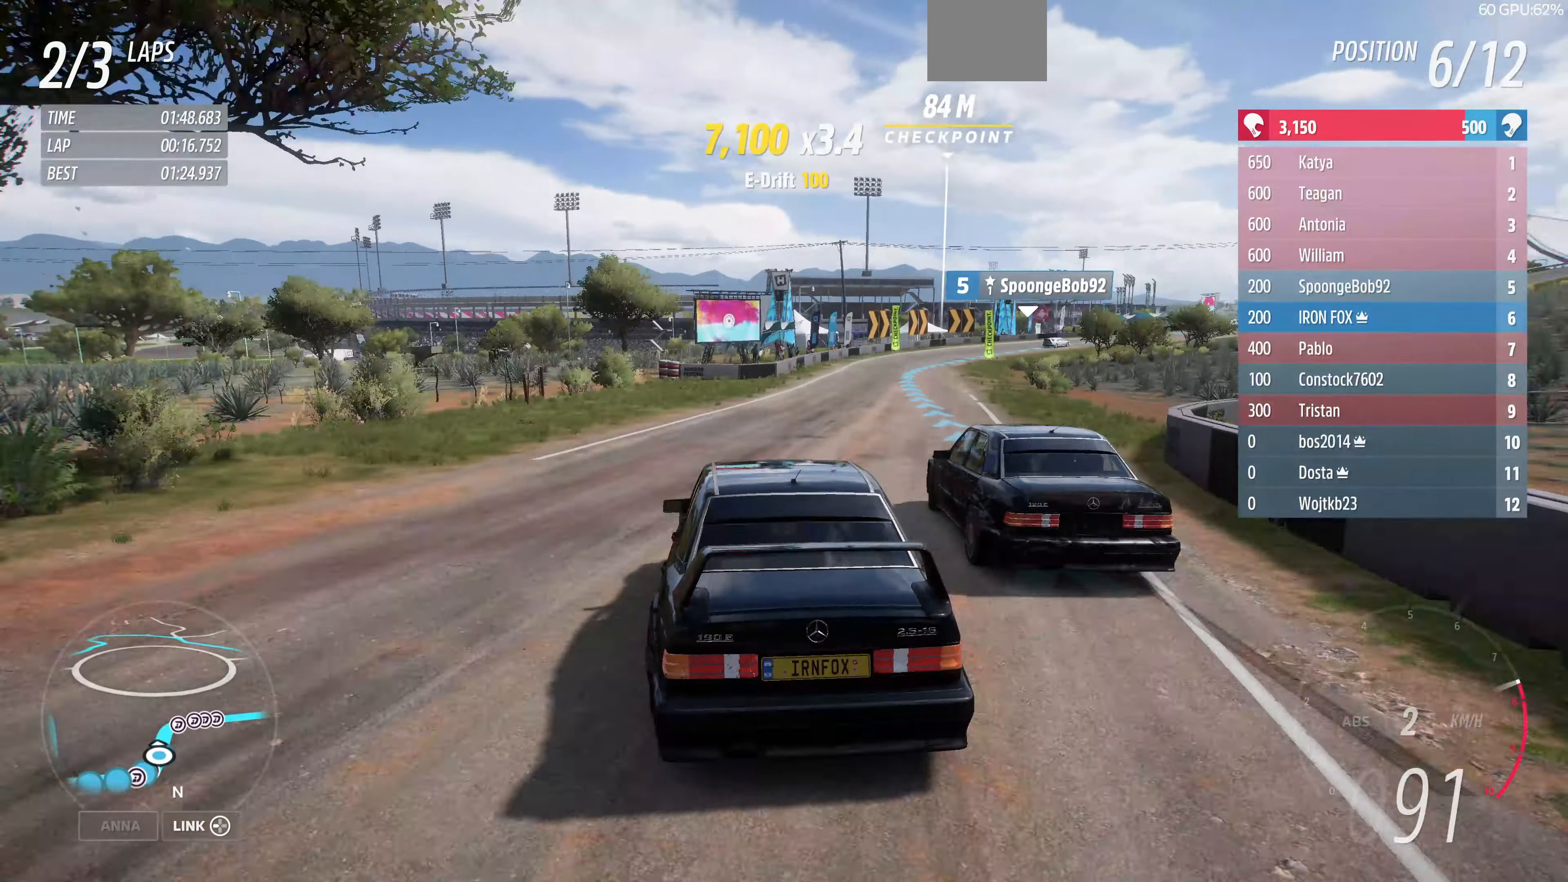
{"buttons": ["R2"], "left_stick": "up", "right_stick": "center", "events": [[300, "left_stick", "up"]]}
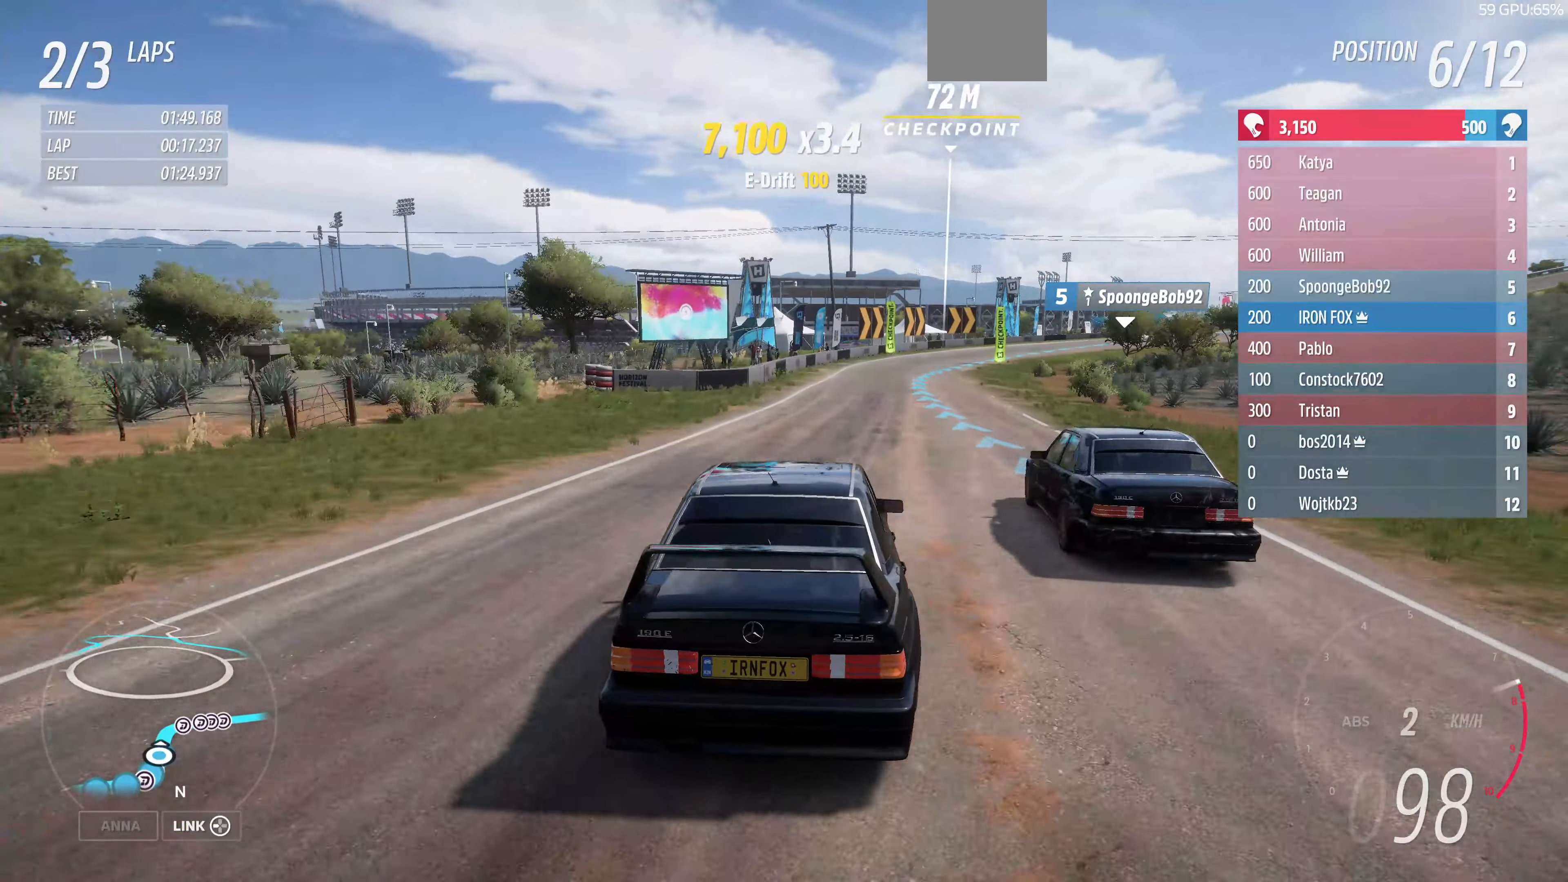
{"buttons": ["R2"], "left_stick": "up-right", "right_stick": "center", "events": [[167, "left_stick", "up-right"]]}
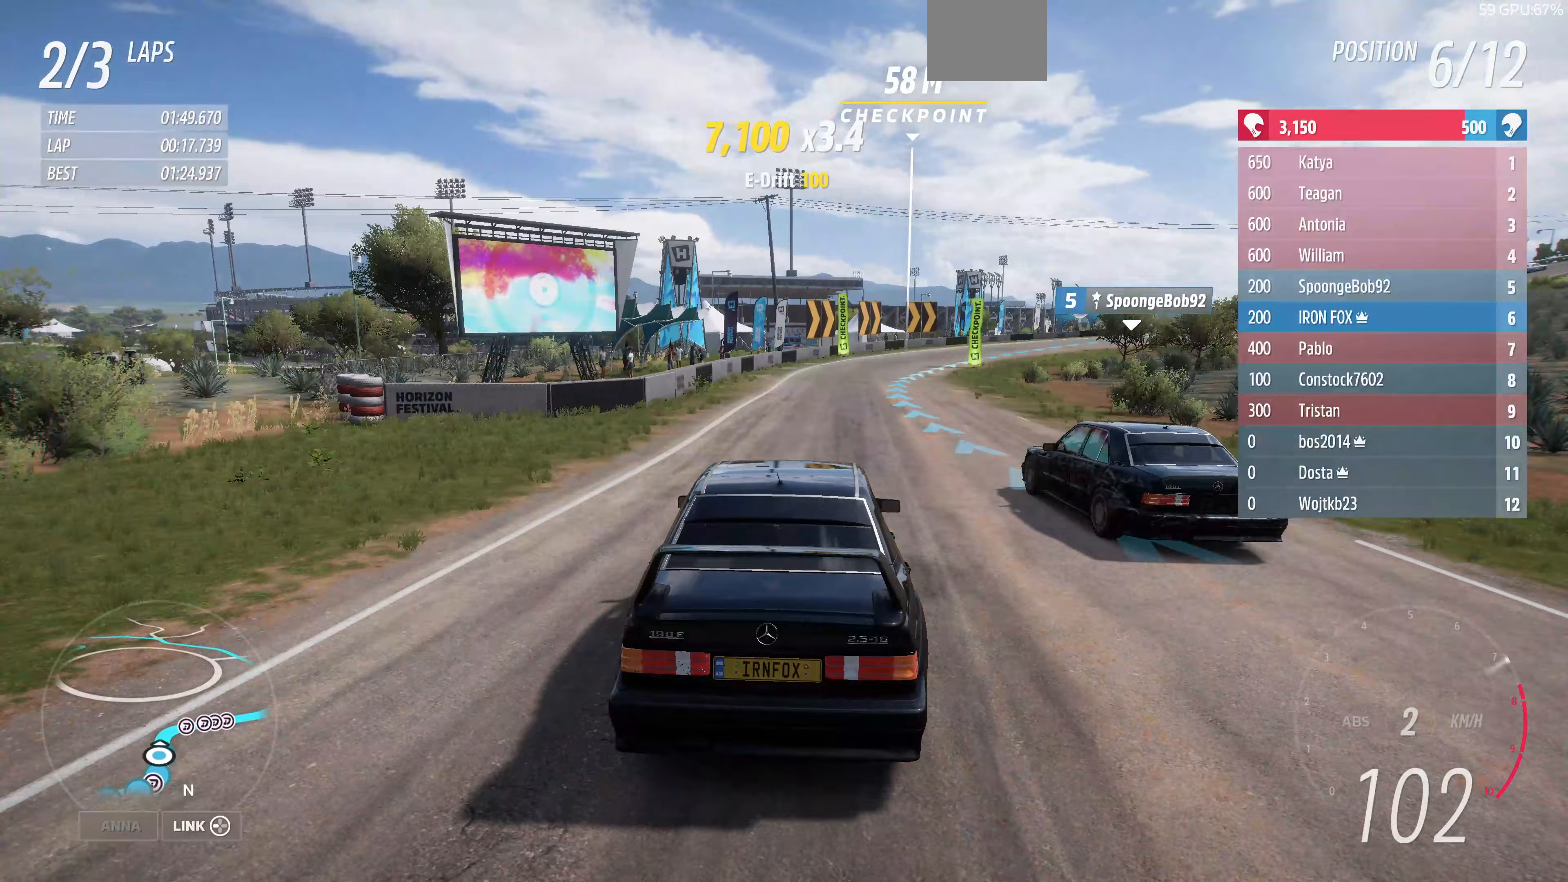
{"buttons": ["R2"], "left_stick": "up-right", "right_stick": "center", "events": []}
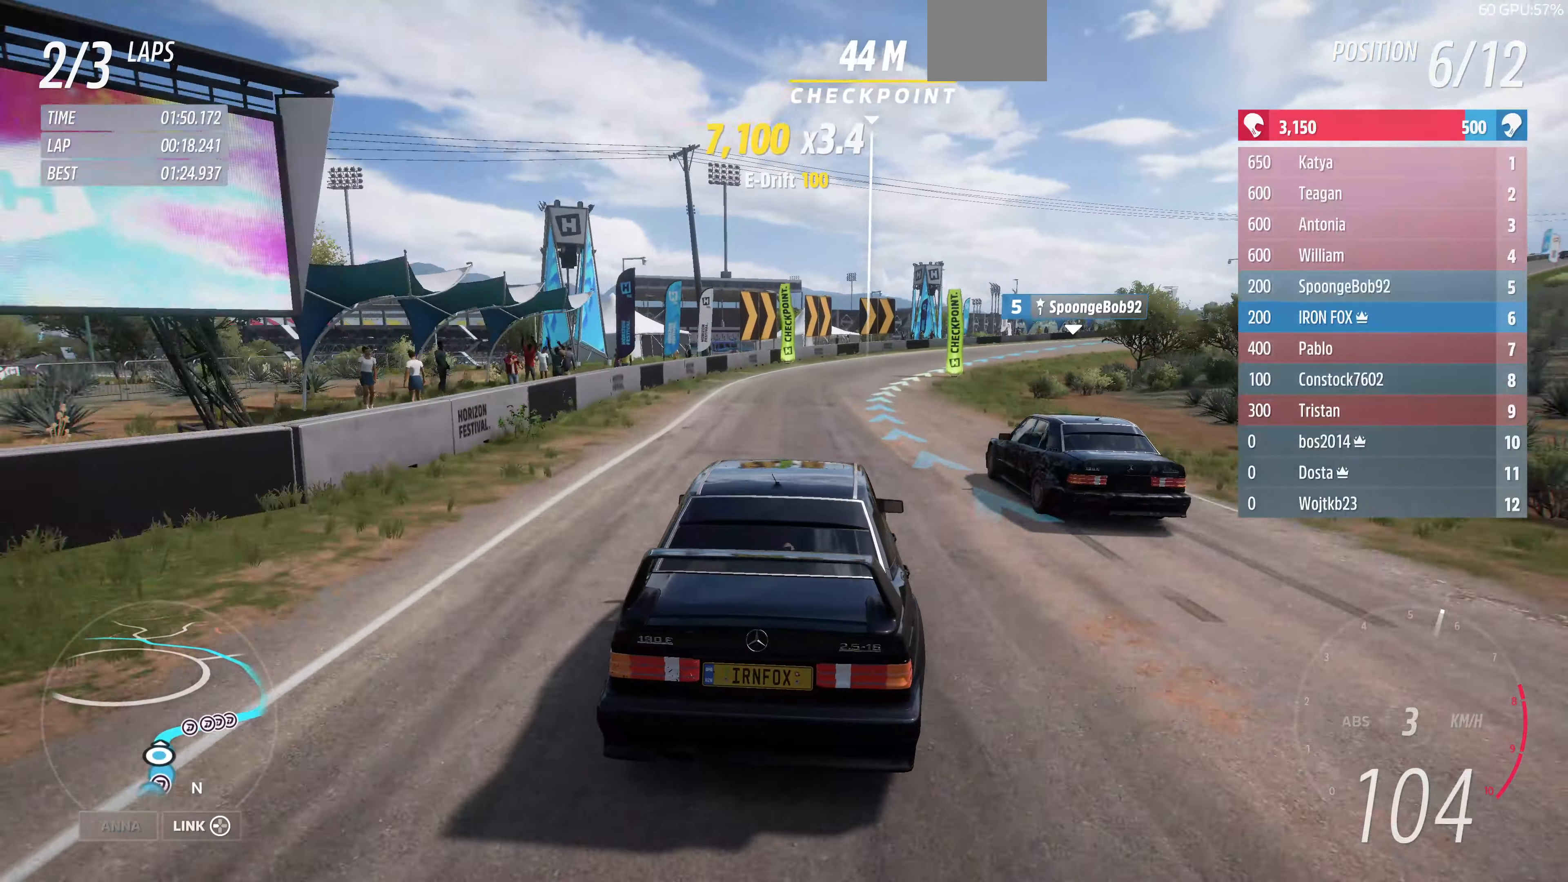
{"buttons": ["R2"], "left_stick": "up-right", "right_stick": "center", "events": []}
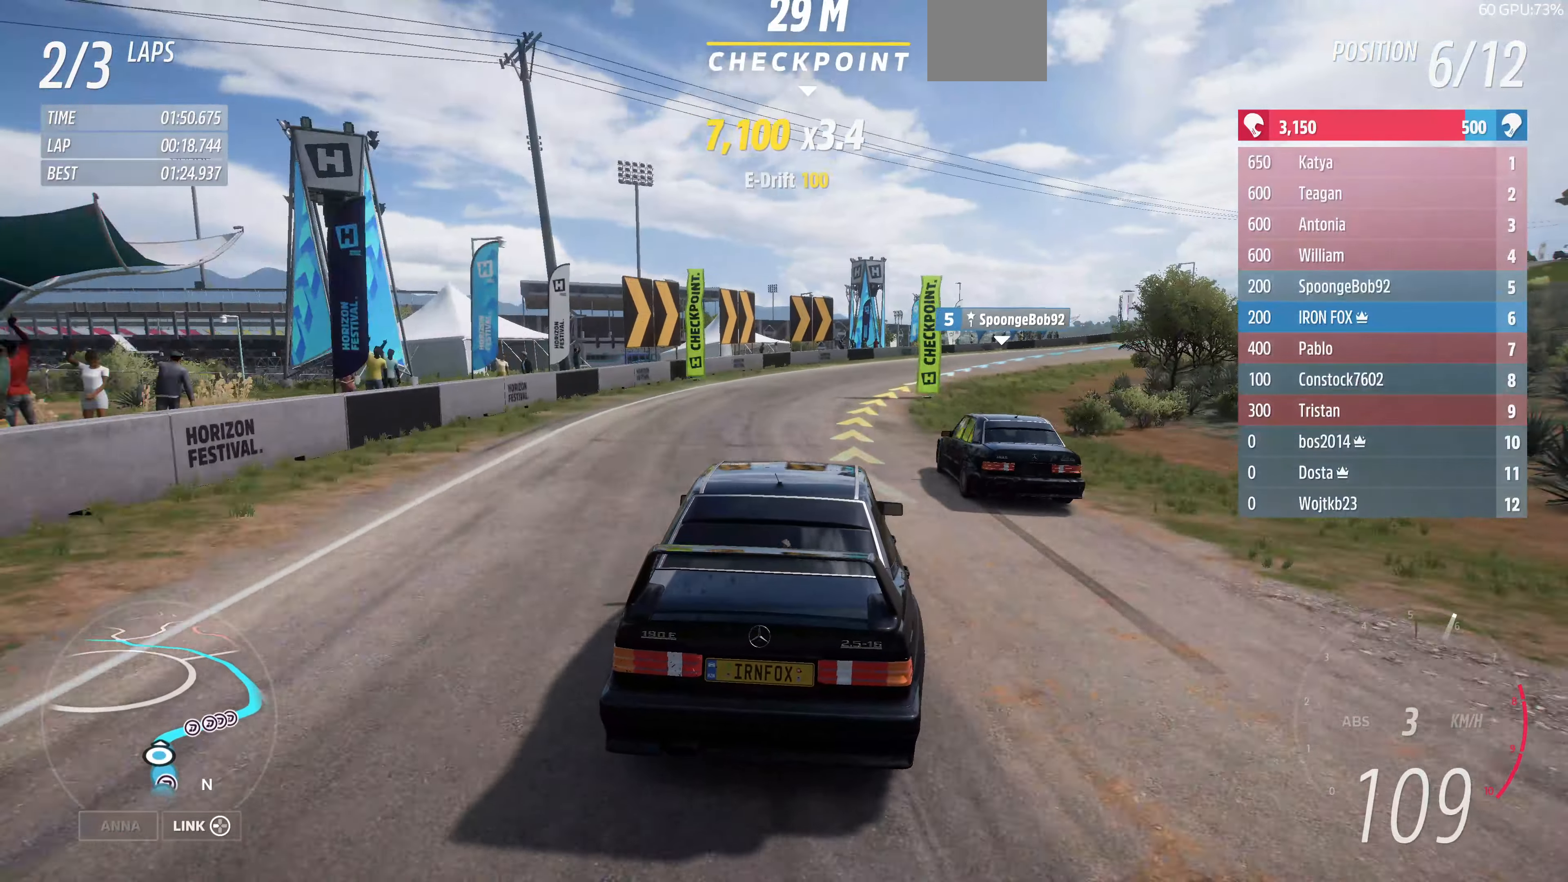
{"buttons": ["R2"], "left_stick": "up-right", "right_stick": "center", "events": []}
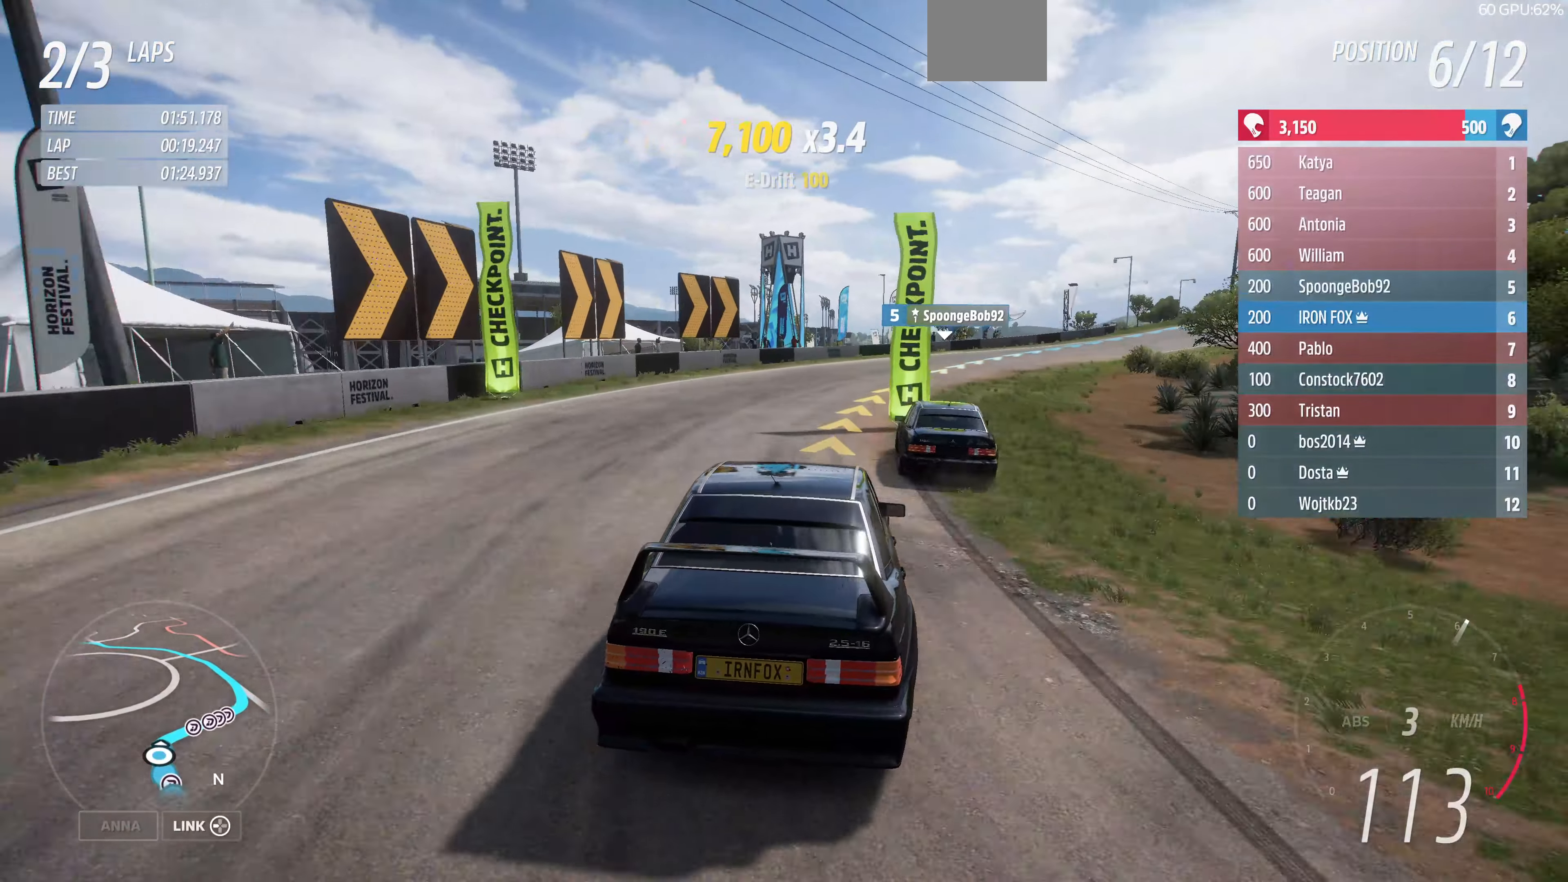
{"buttons": ["R2"], "left_stick": "up-right", "right_stick": "center", "events": []}
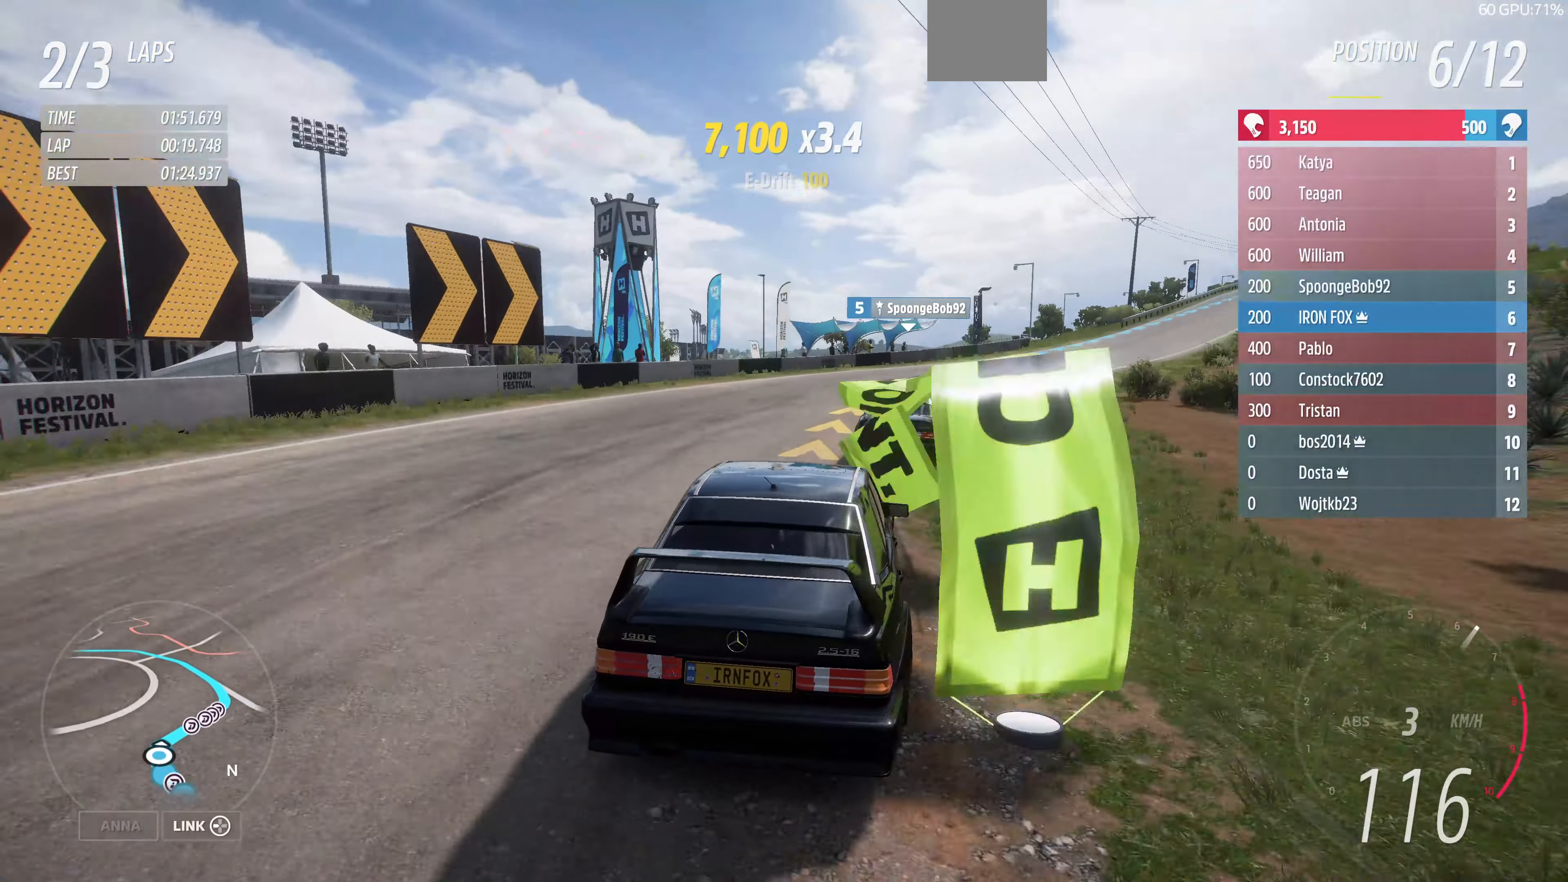
{"buttons": ["R2"], "left_stick": "up", "right_stick": "center", "events": [[400, "left_stick", "up"]]}
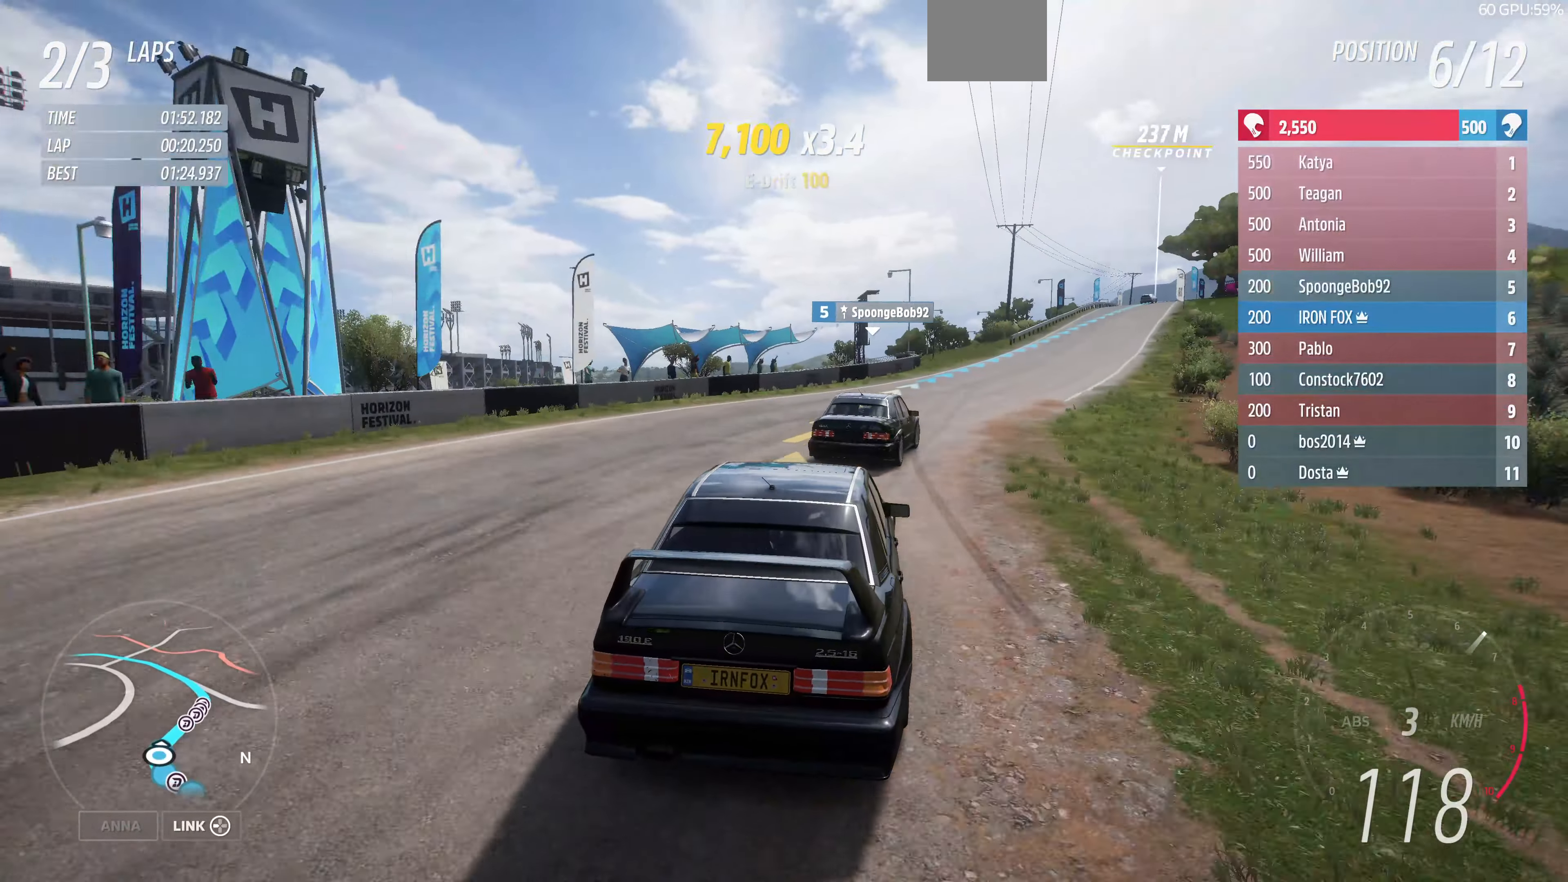
{"buttons": ["R2"], "left_stick": "up-right", "right_stick": "center", "events": [[233, "left_stick", "up-right"]]}
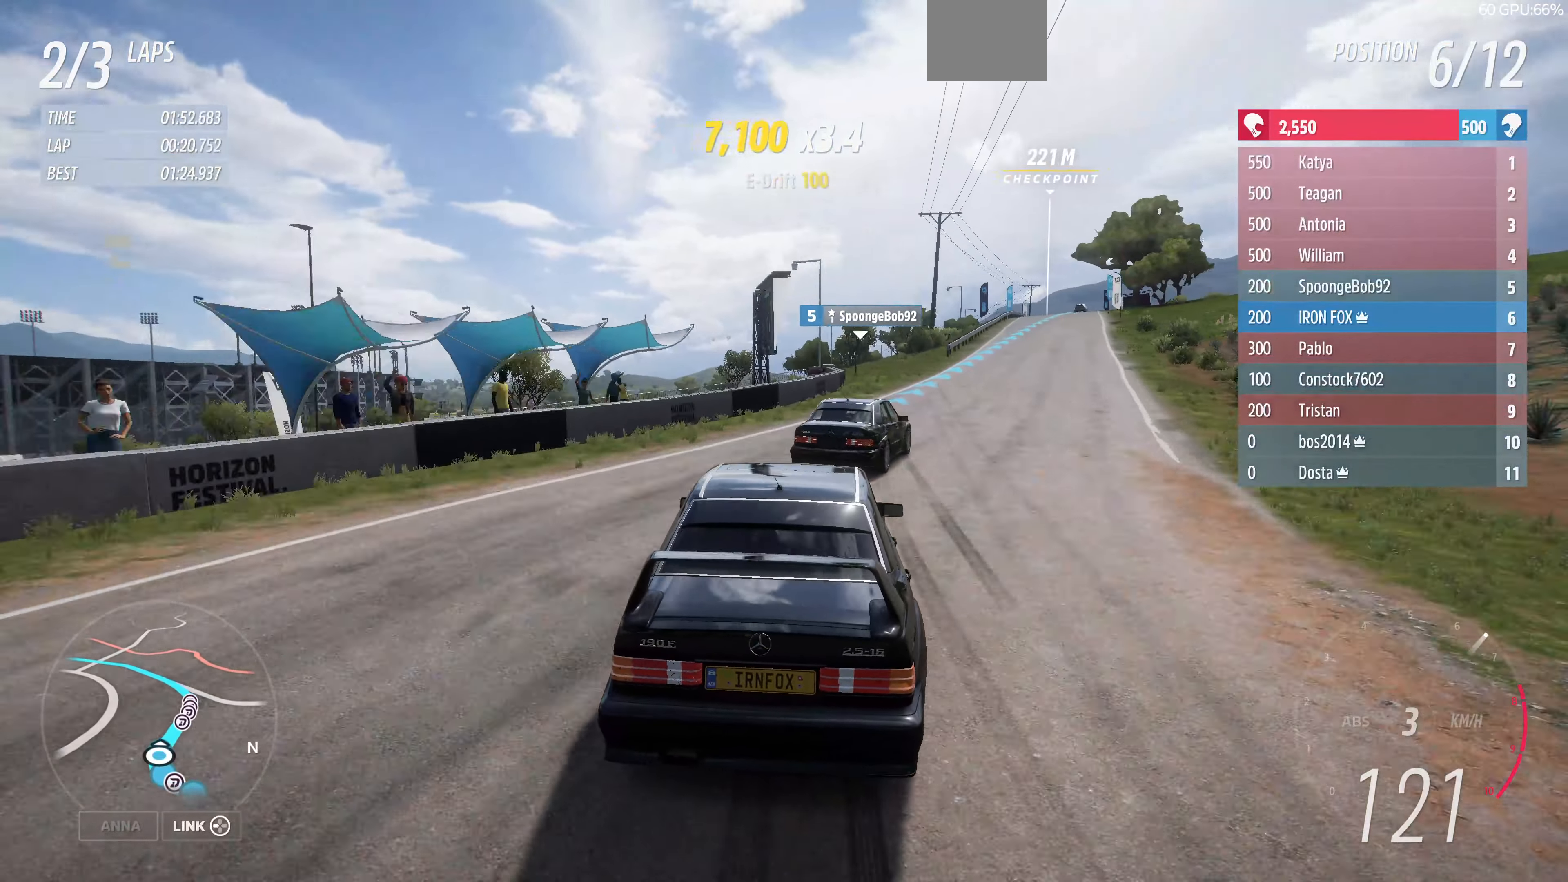
{"buttons": ["R2"], "left_stick": "right", "right_stick": "center", "events": [[367, "left_stick", "center"], [500, "left_stick", "right"]]}
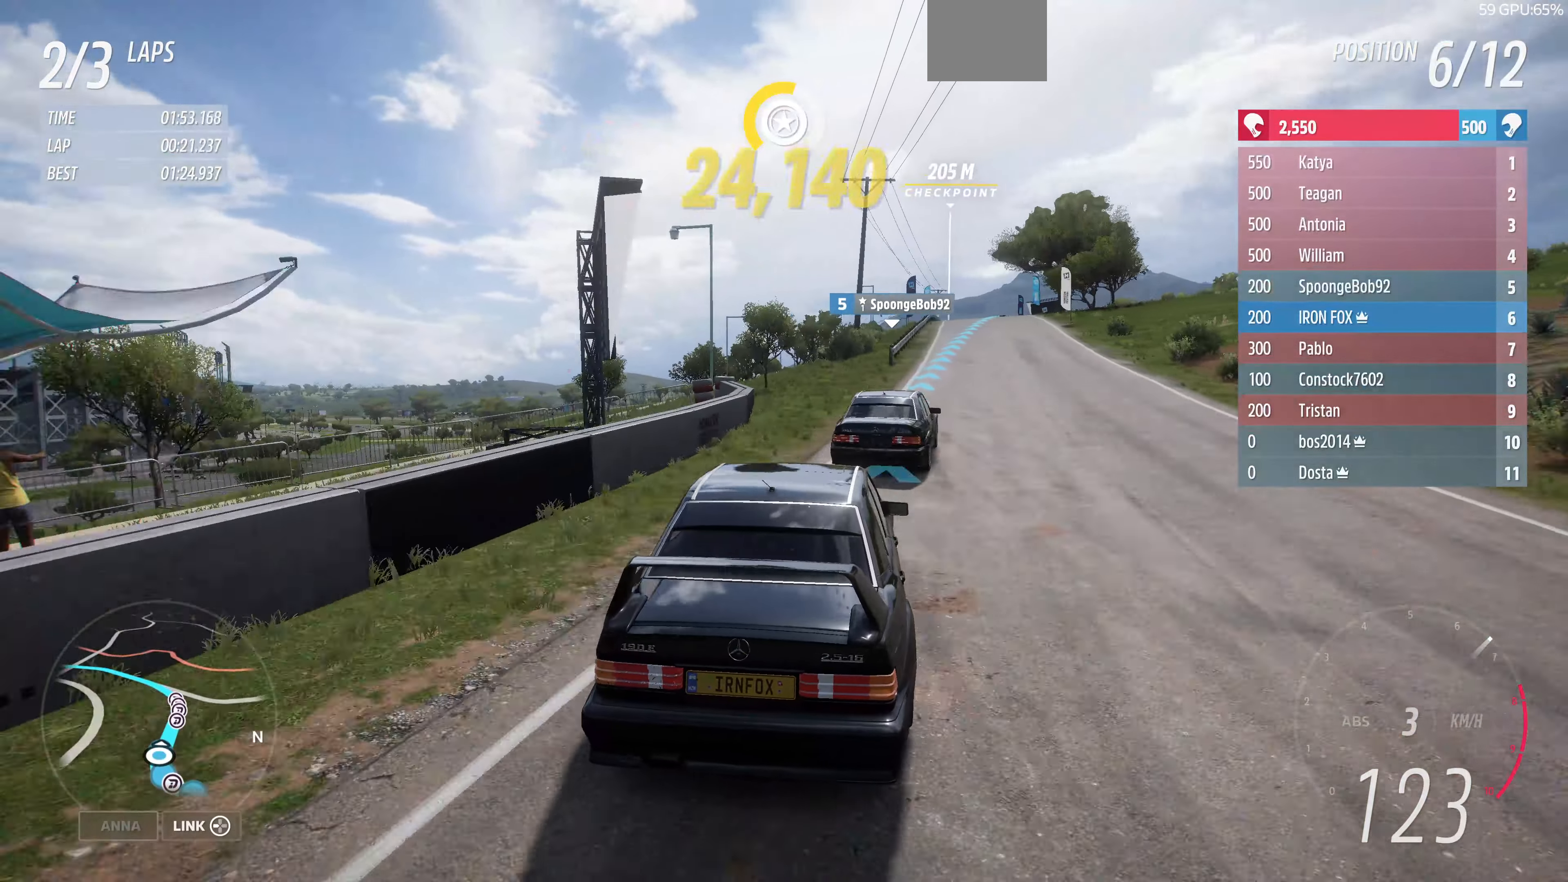
{"buttons": ["R2"], "left_stick": "right", "right_stick": "center", "events": [[100, "left_stick", "up-right"], [467, "left_stick", "right"]]}
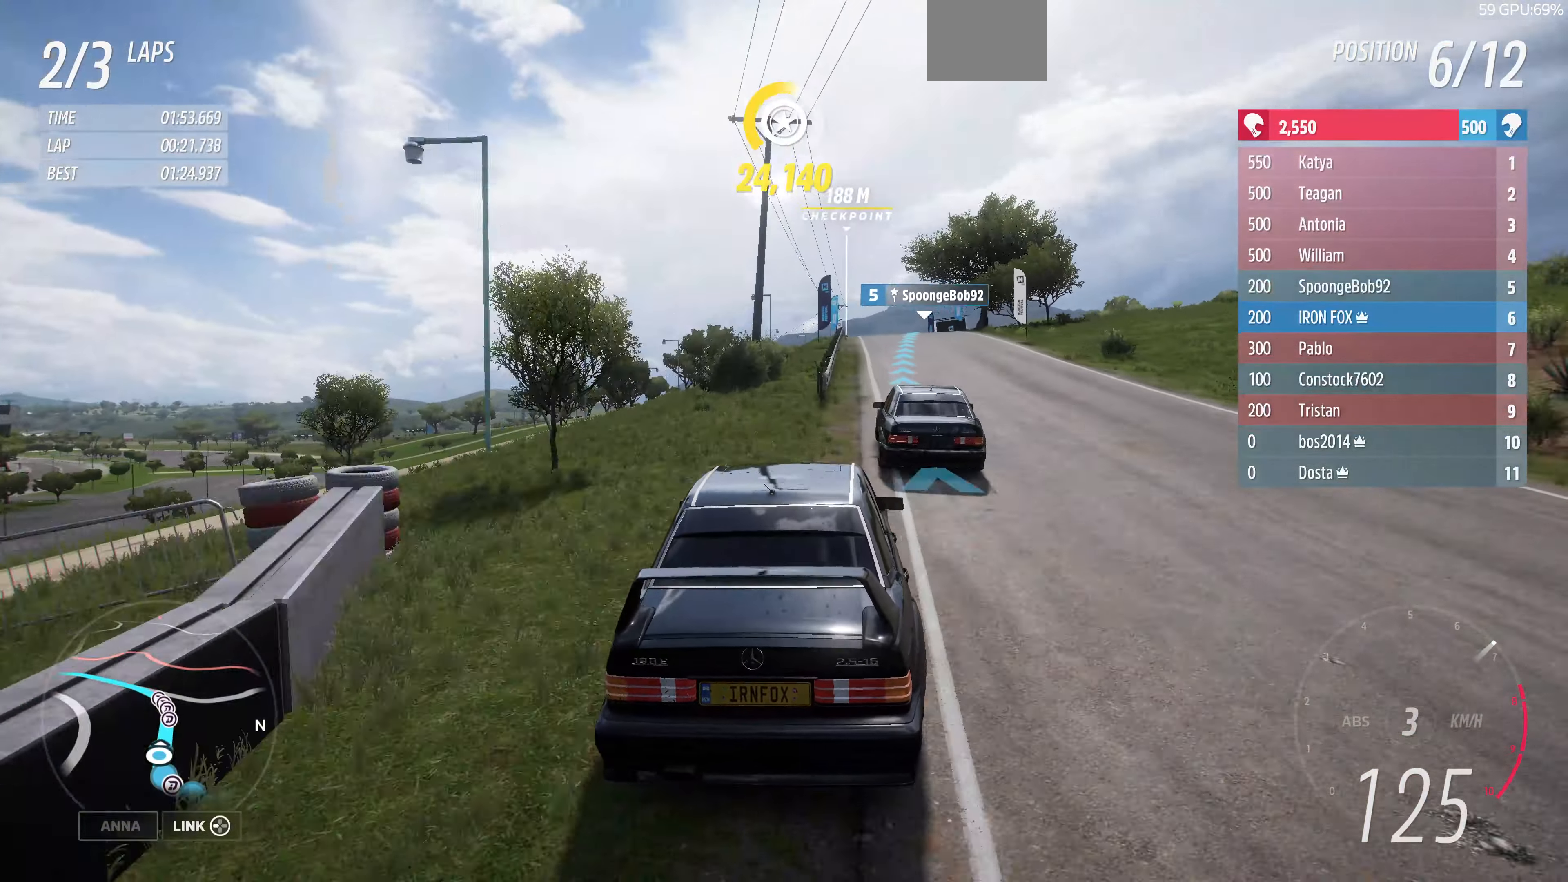
{"buttons": ["R2"], "left_stick": "center", "right_stick": "center", "events": [[133, "left_stick", "center"], [267, "left_stick", "right"], [433, "left_stick", "center"]]}
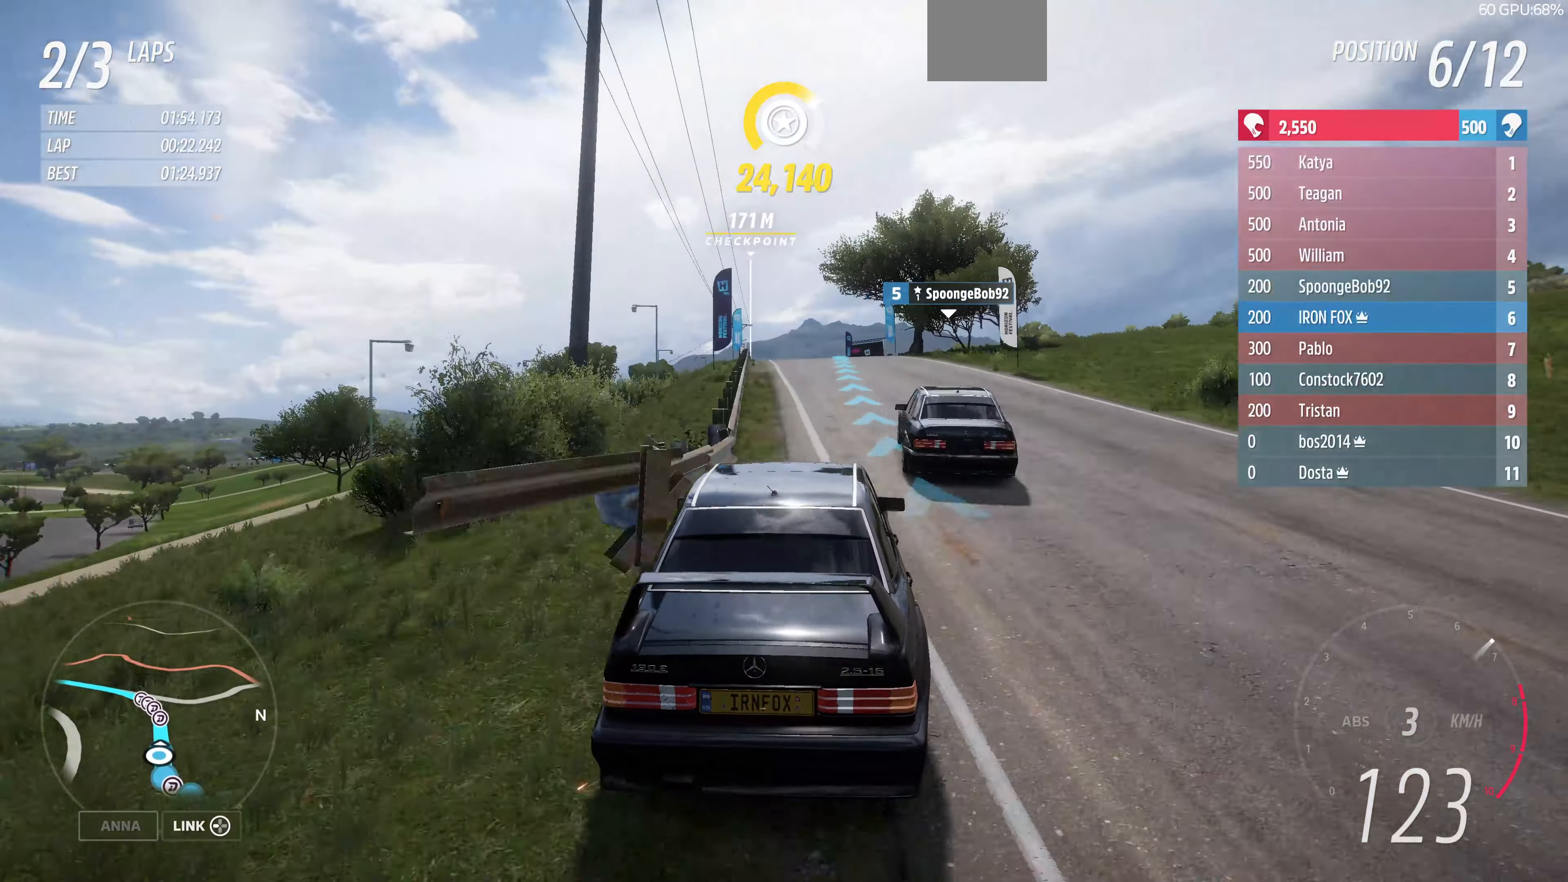
{"buttons": ["R2"], "left_stick": "up", "right_stick": "center", "events": [[133, "left_stick", "up-left"], [300, "left_stick", "up"]]}
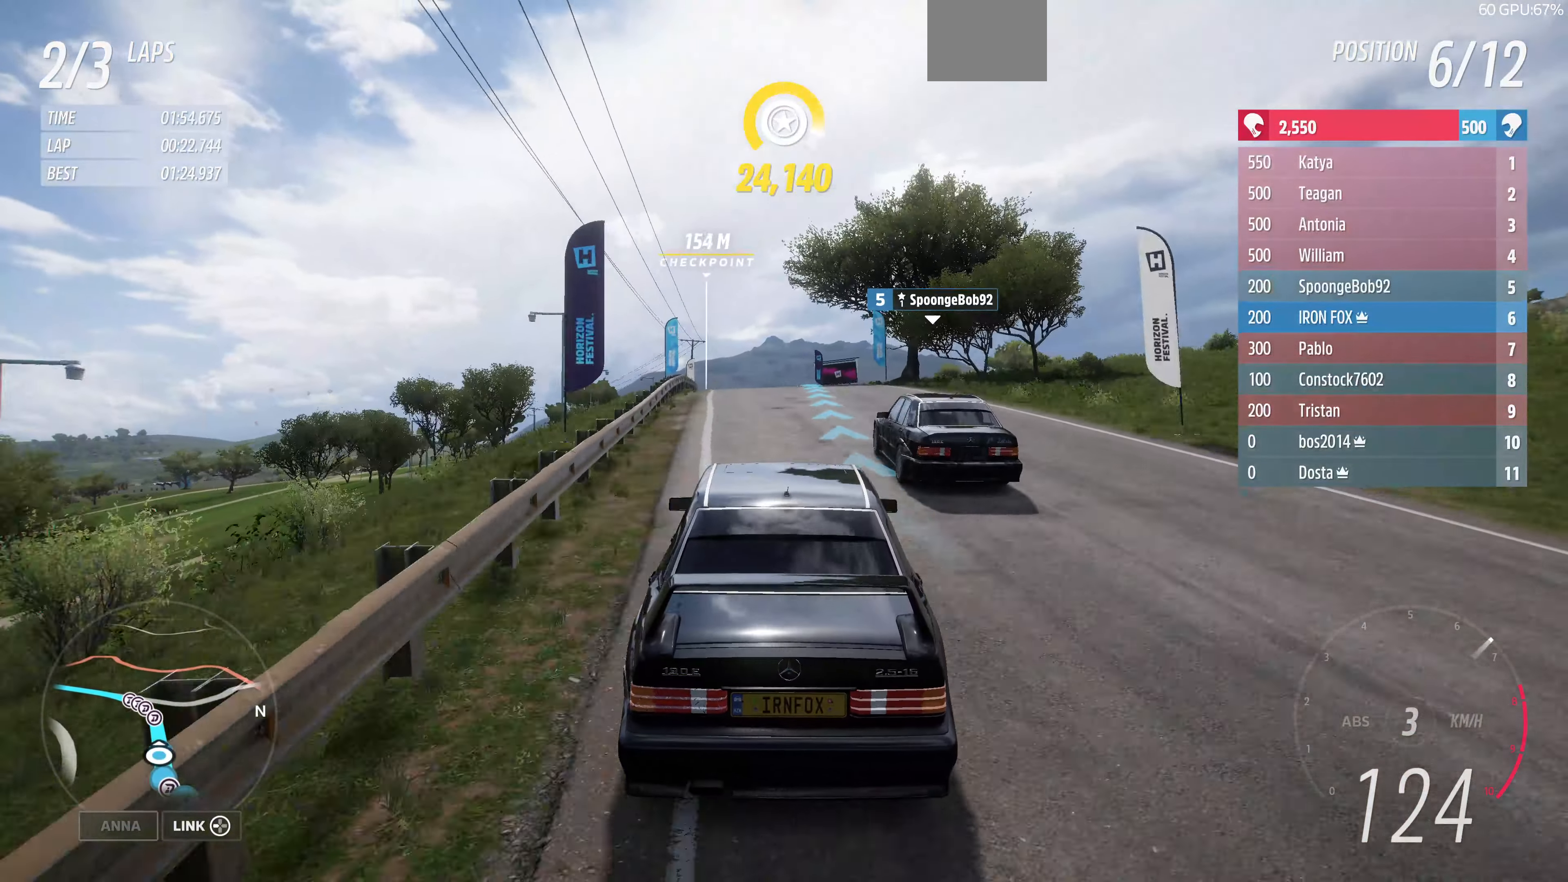
{"buttons": ["R2"], "left_stick": "up", "right_stick": "center", "events": []}
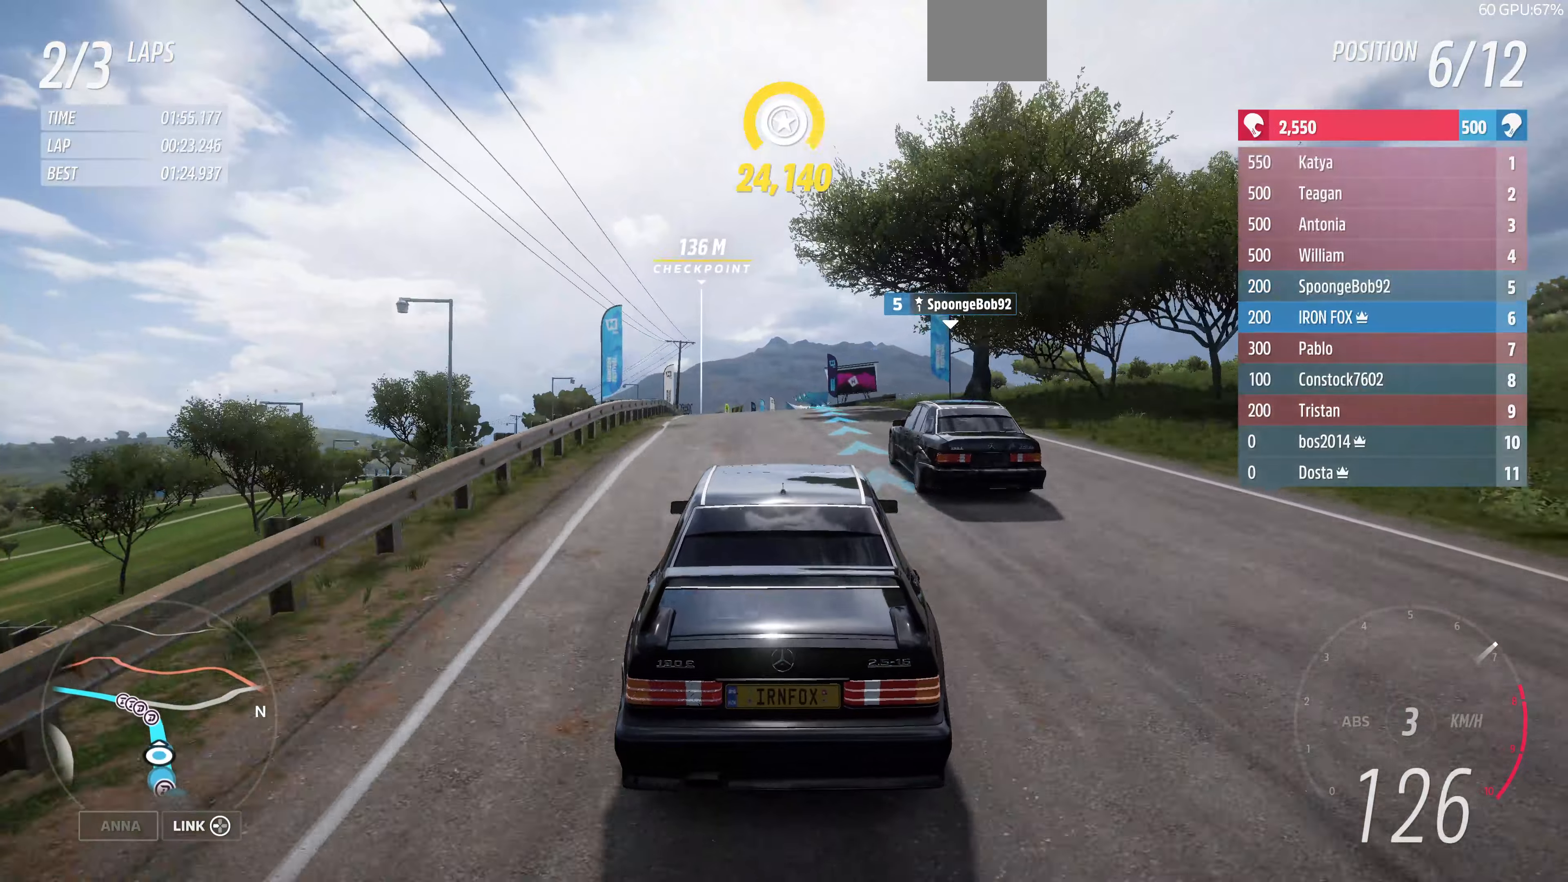
{"buttons": ["R2"], "left_stick": "up", "right_stick": "center", "events": []}
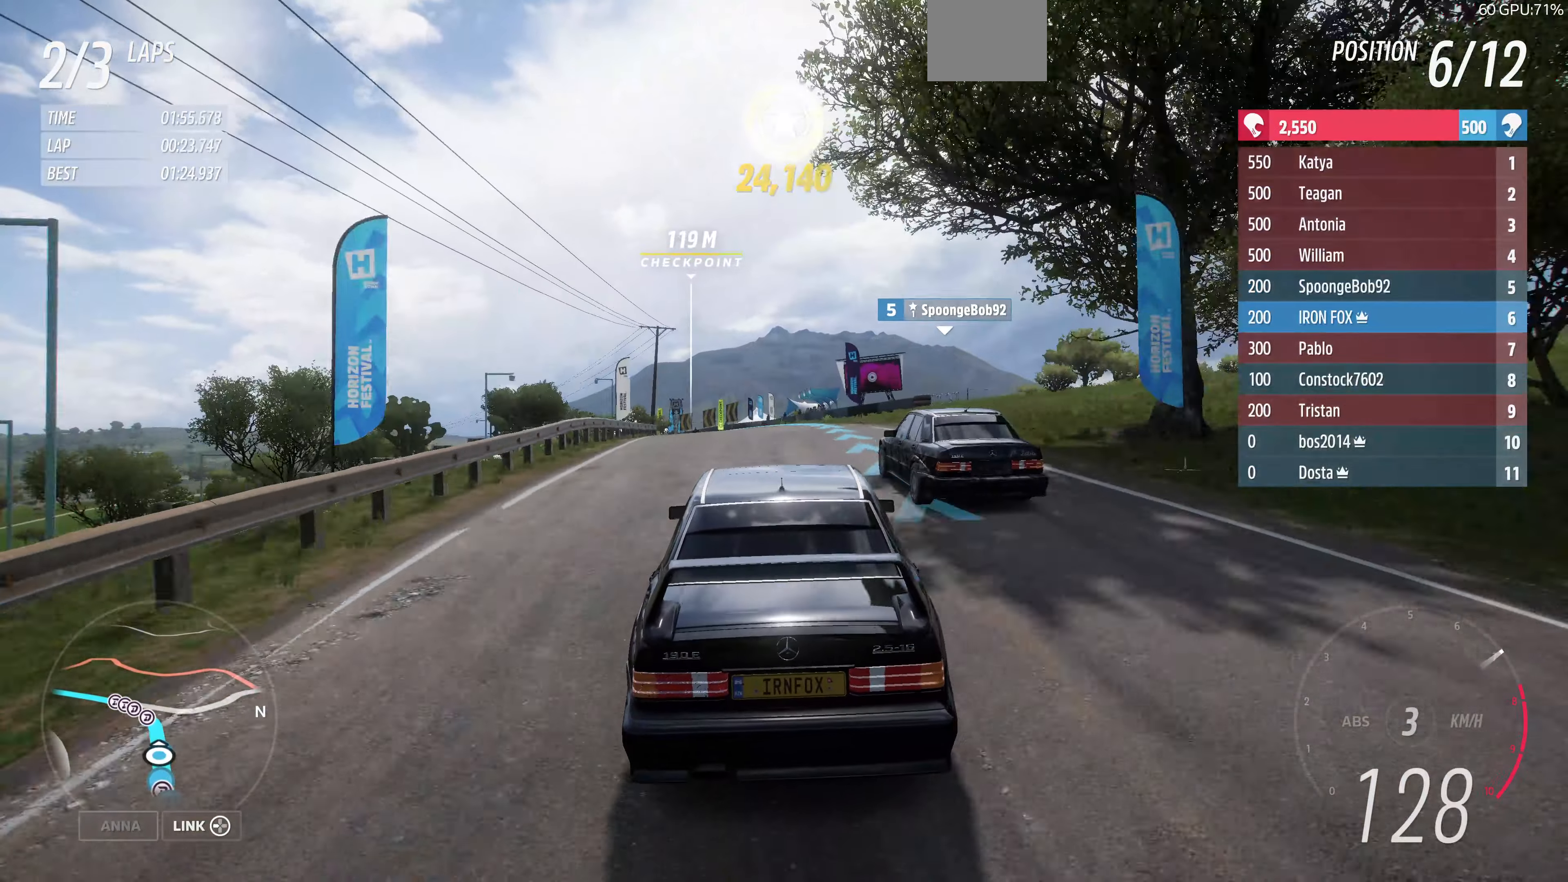
{"buttons": ["R2"], "left_stick": "up", "right_stick": "center", "events": []}
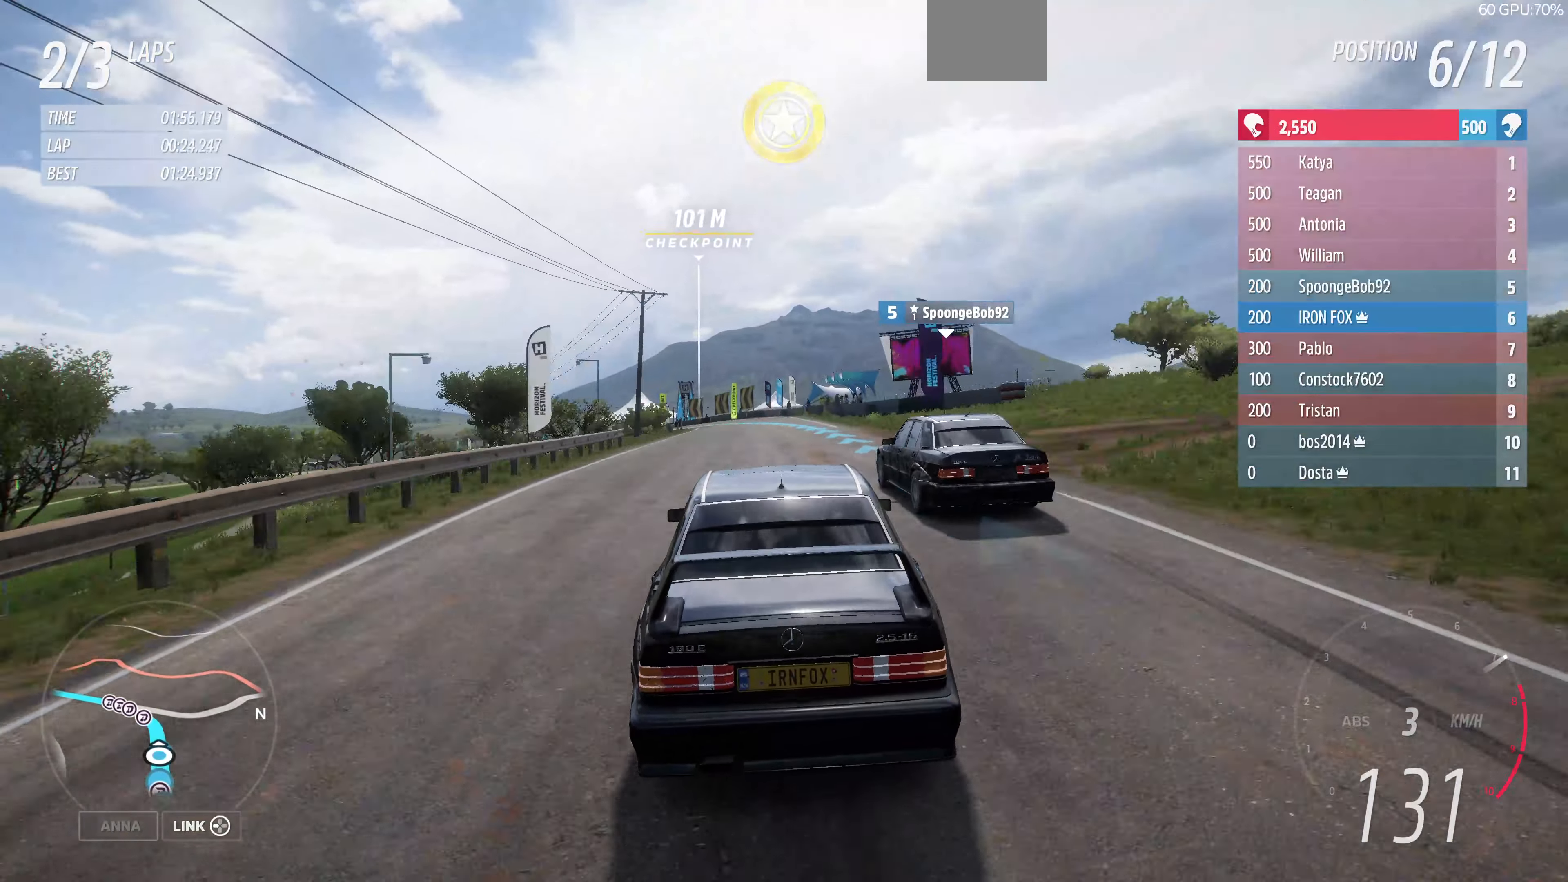
{"buttons": ["R2"], "left_stick": "up", "right_stick": "center", "events": []}
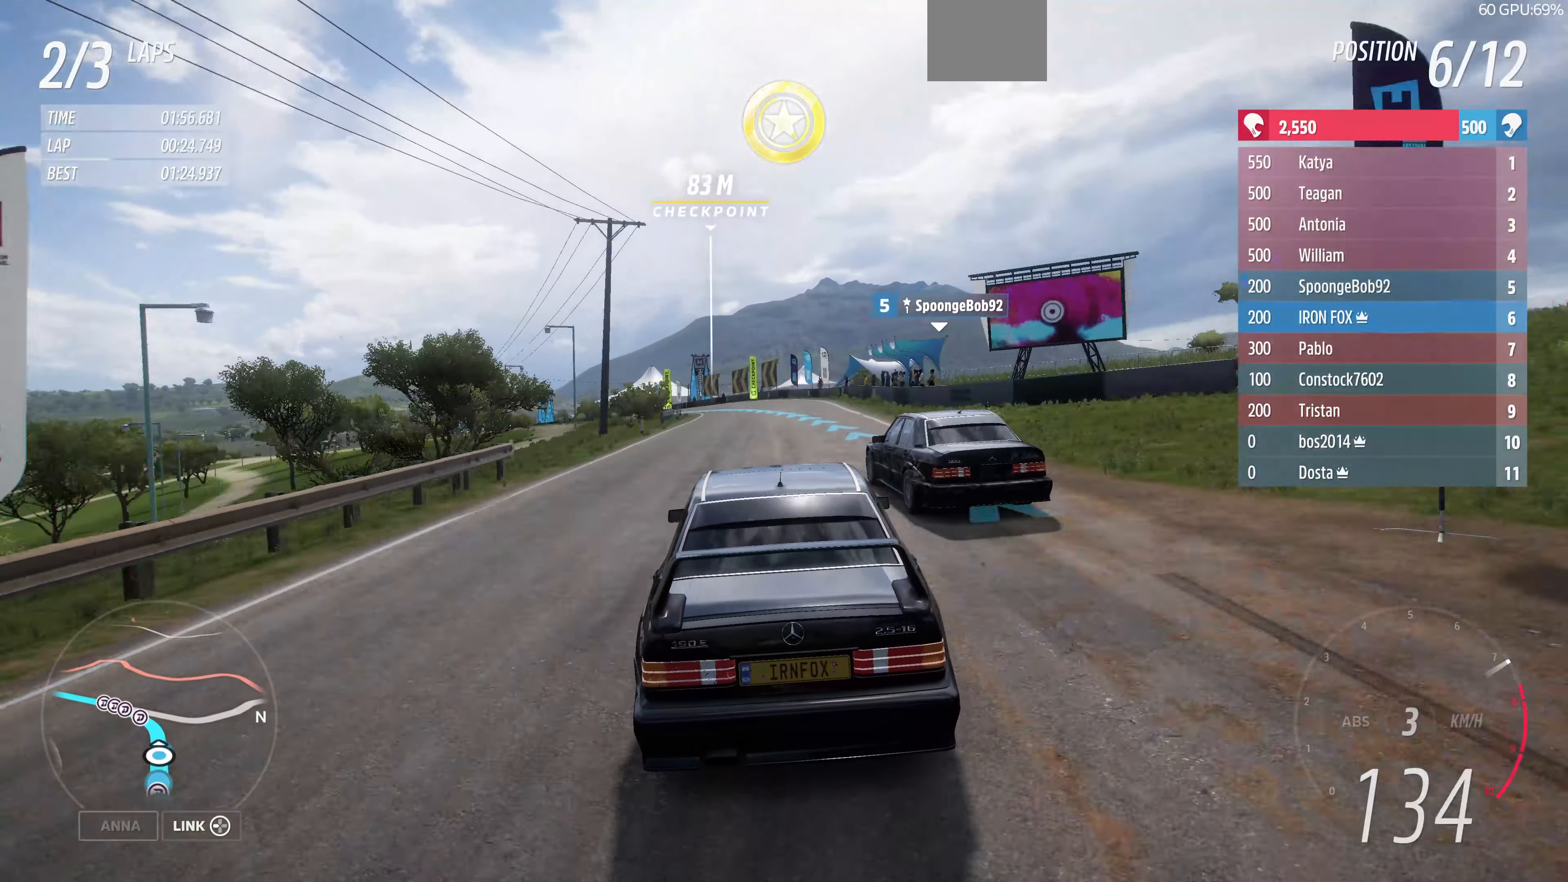
{"buttons": ["R2"], "left_stick": "up", "right_stick": "center", "events": []}